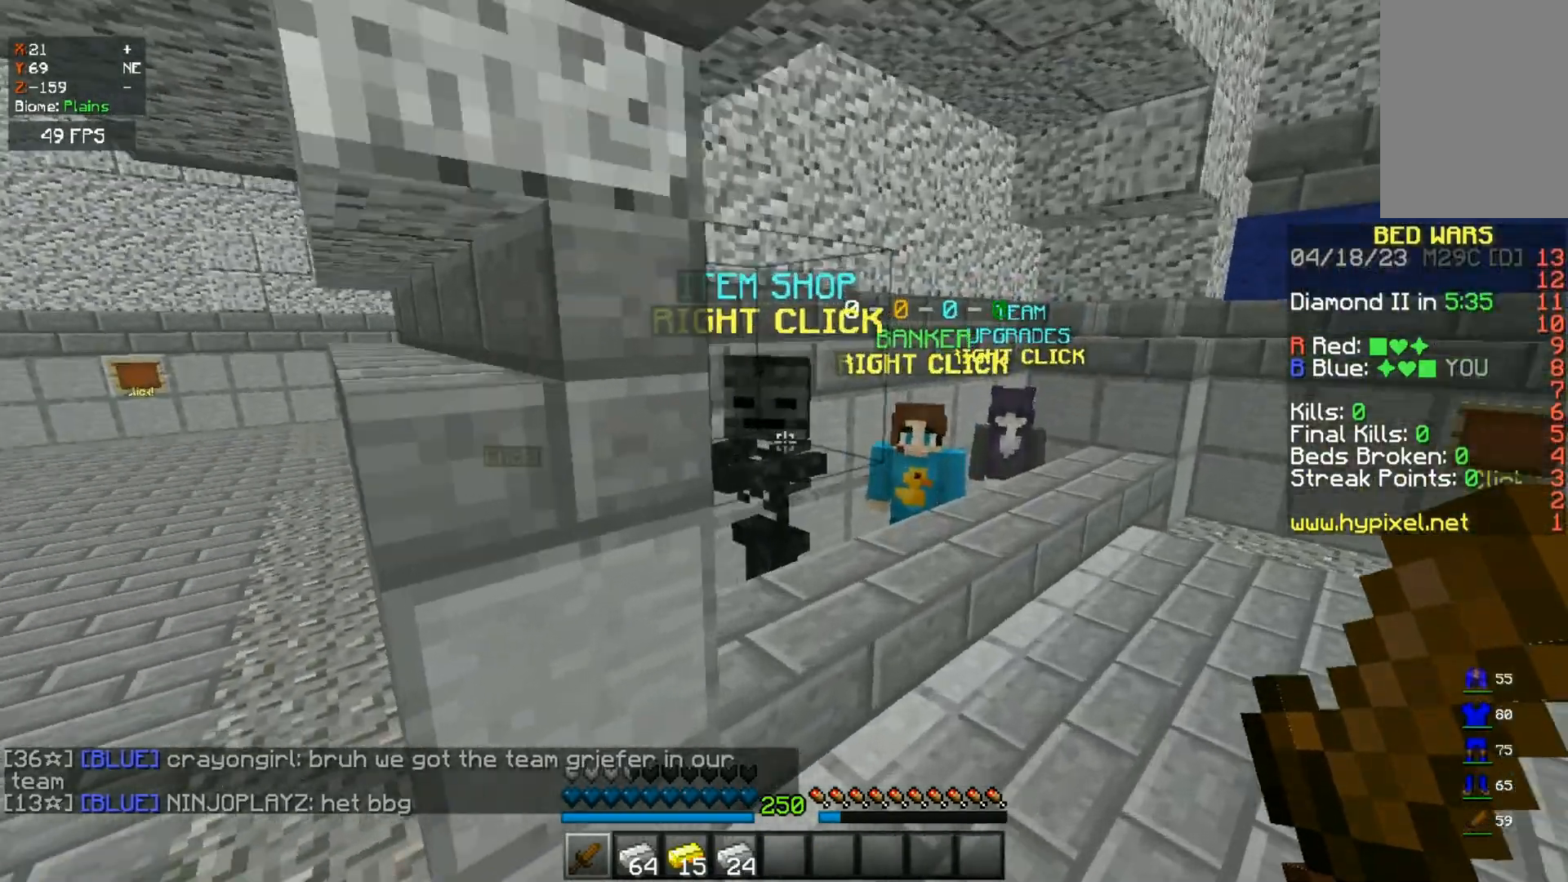
Gameplay with keyboard and mouse; each line is a JSON object with the keys and mouse buttons held at the frame after it. "events" lists presses ("down") and releases ("up") of "a", "d", "s", "space", "w", "mouse_left" and "mouse_right" between this image and that frame as [ms after this image, input, new state], when the widget could be followed in between. "mouse_left", "mouse_right" = the "left", "right" buttons of the "mouse" list. No other keys are recorded. Fast repeated clicks can show as one long hold. Mouse movement is not recorded.
{"keys": [], "mouse": [], "events": [[183, "mouse_right", "down"], [250, "w", "up"], [350, "mouse_right", "up"]]}
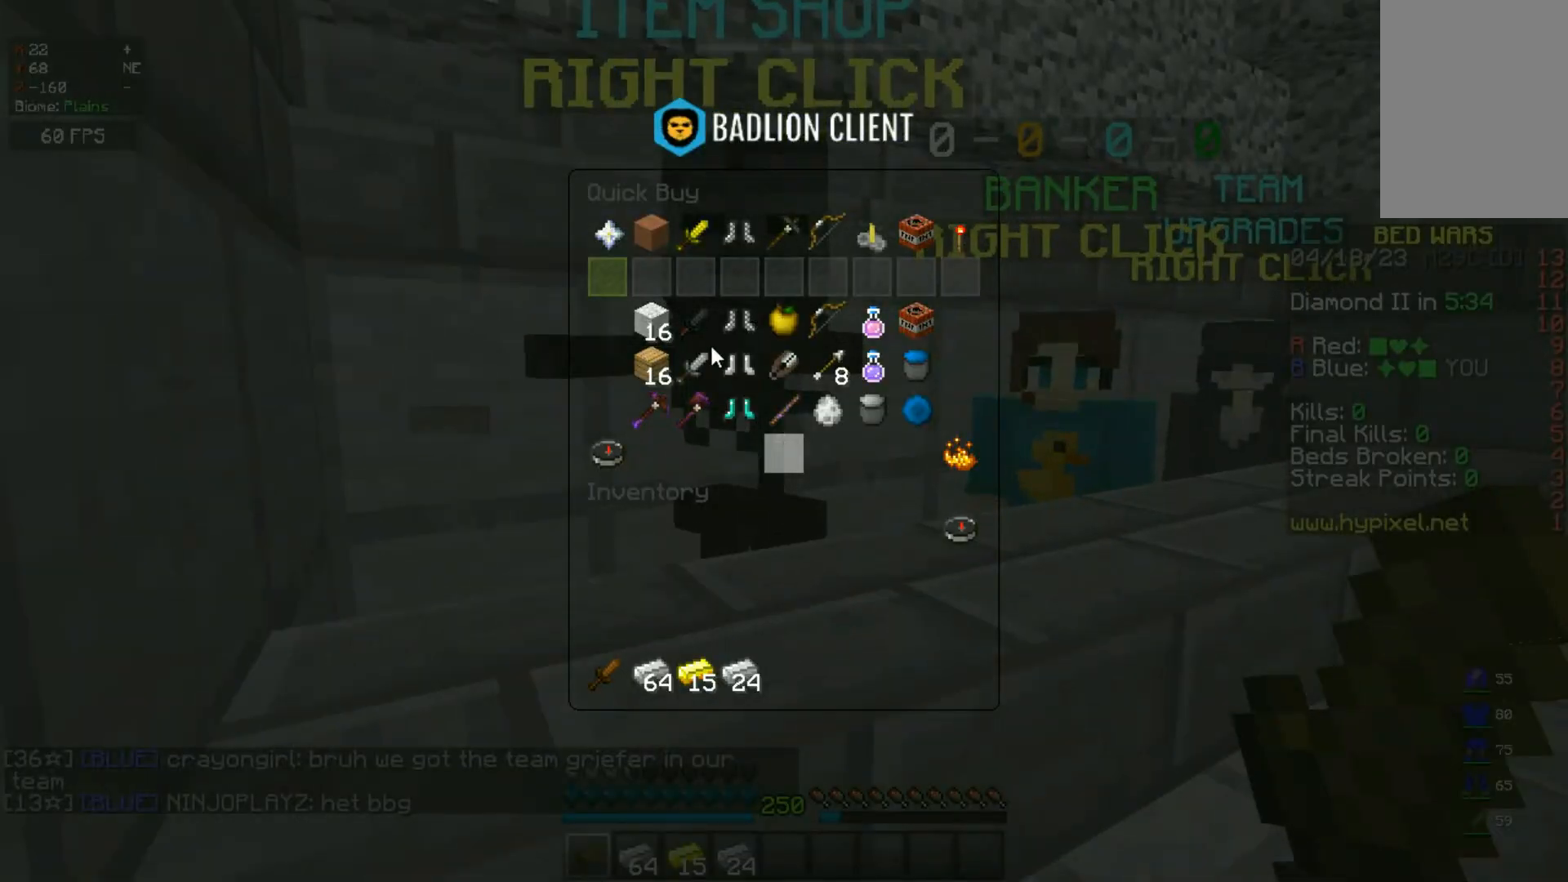
{"keys": [], "mouse": [], "events": []}
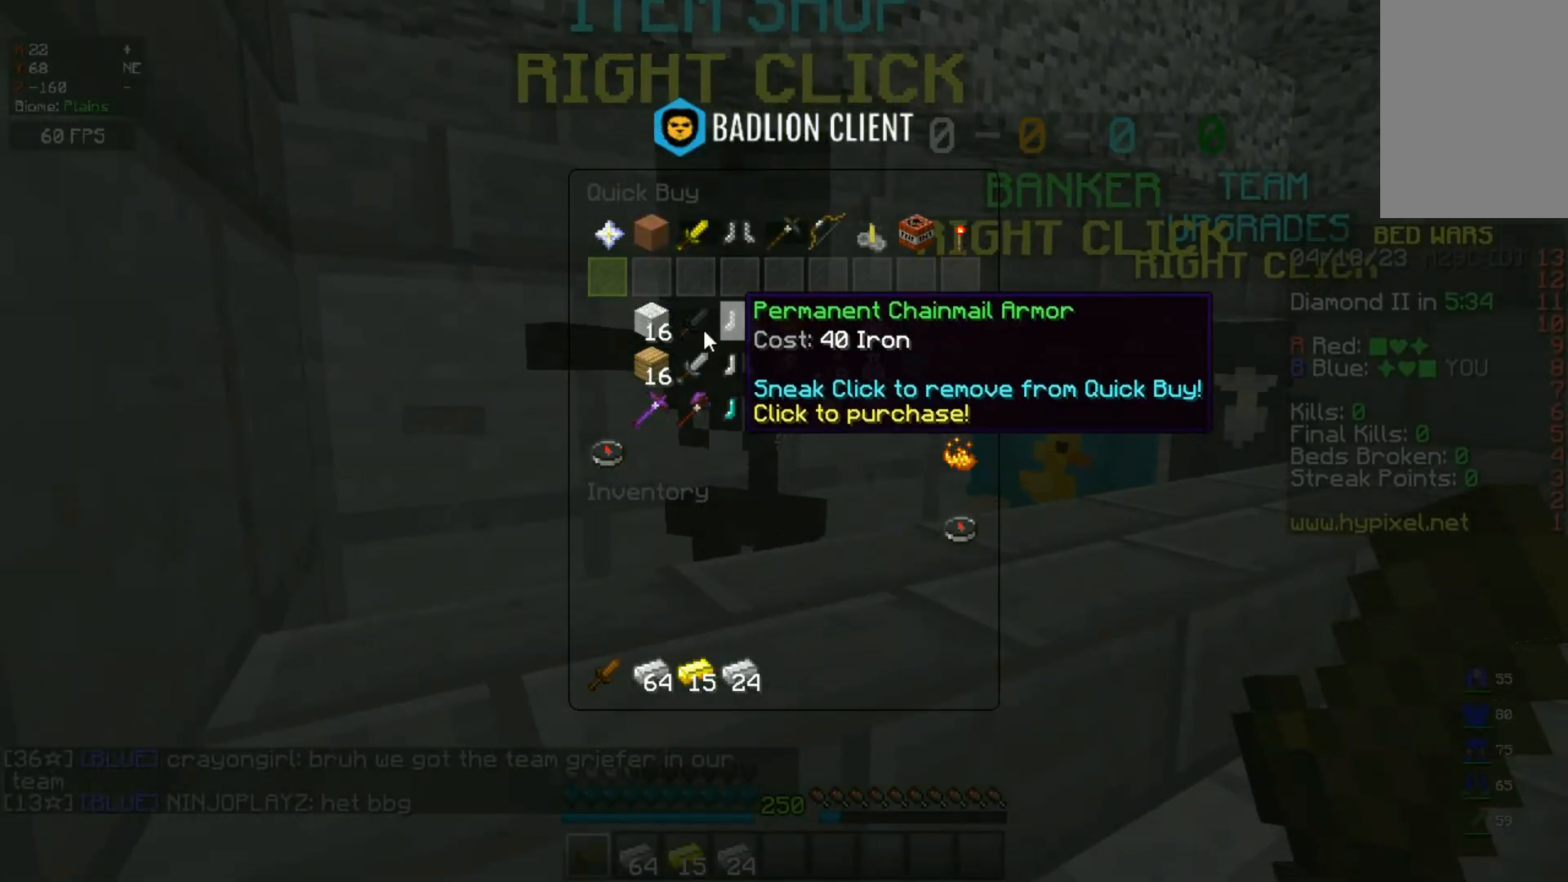
{"keys": ["w"], "mouse": ["left"], "events": [[33, "mouse_left", "down"], [33, "w", "down"]]}
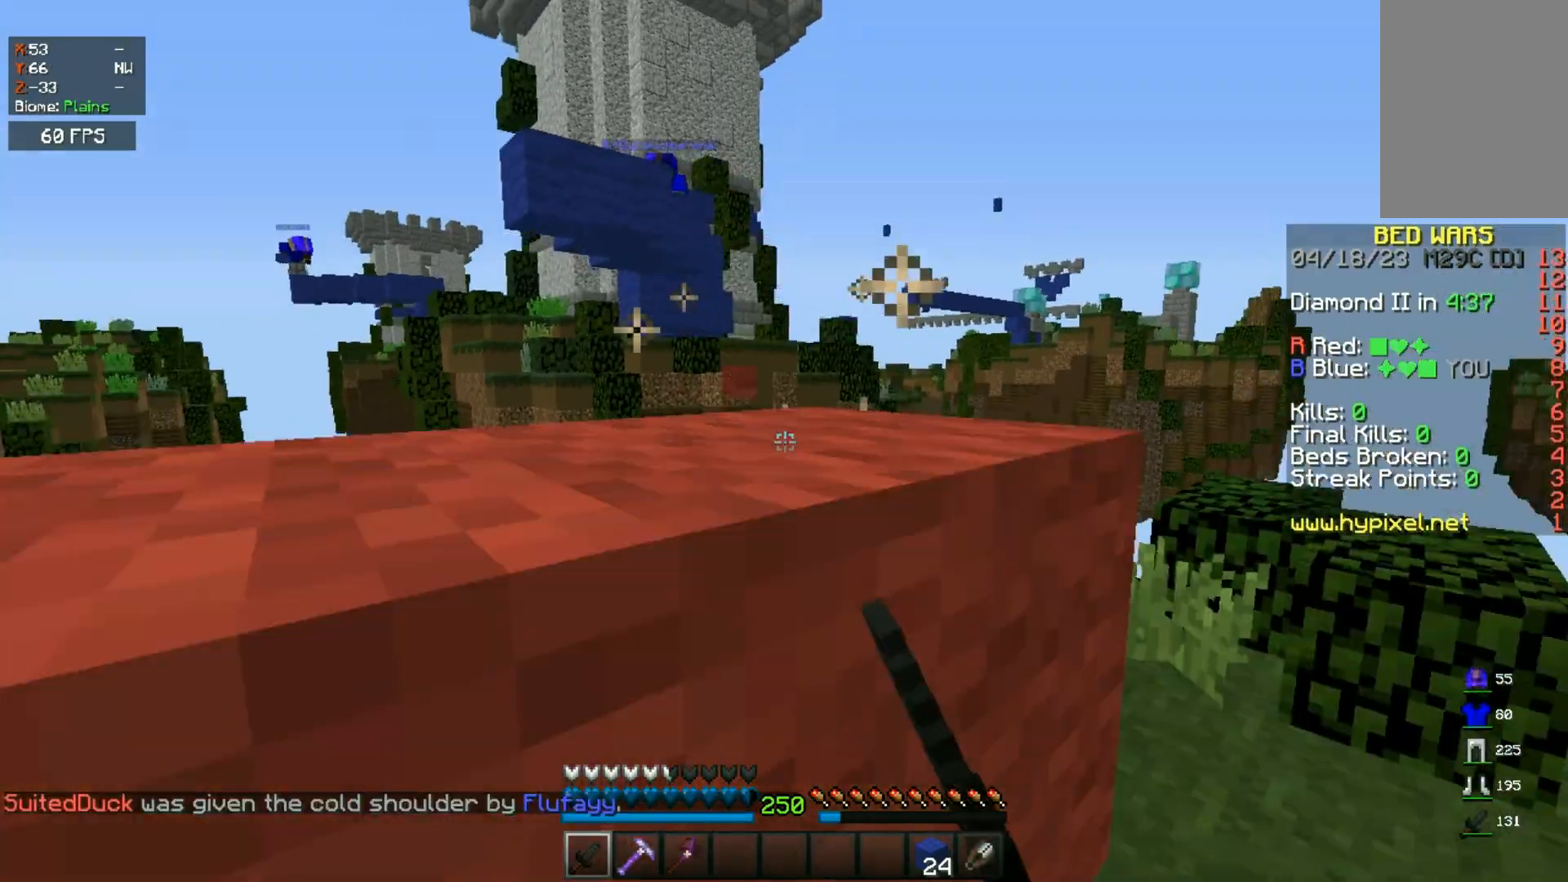
{"keys": ["a", "w"], "mouse": [], "events": [[50, "d", "down"], [217, "mouse_left", "up"], [267, "w", "up"], [300, "a", "down"], [333, "s", "down"], [383, "d", "up"], [483, "s", "up"], [500, "w", "down"]]}
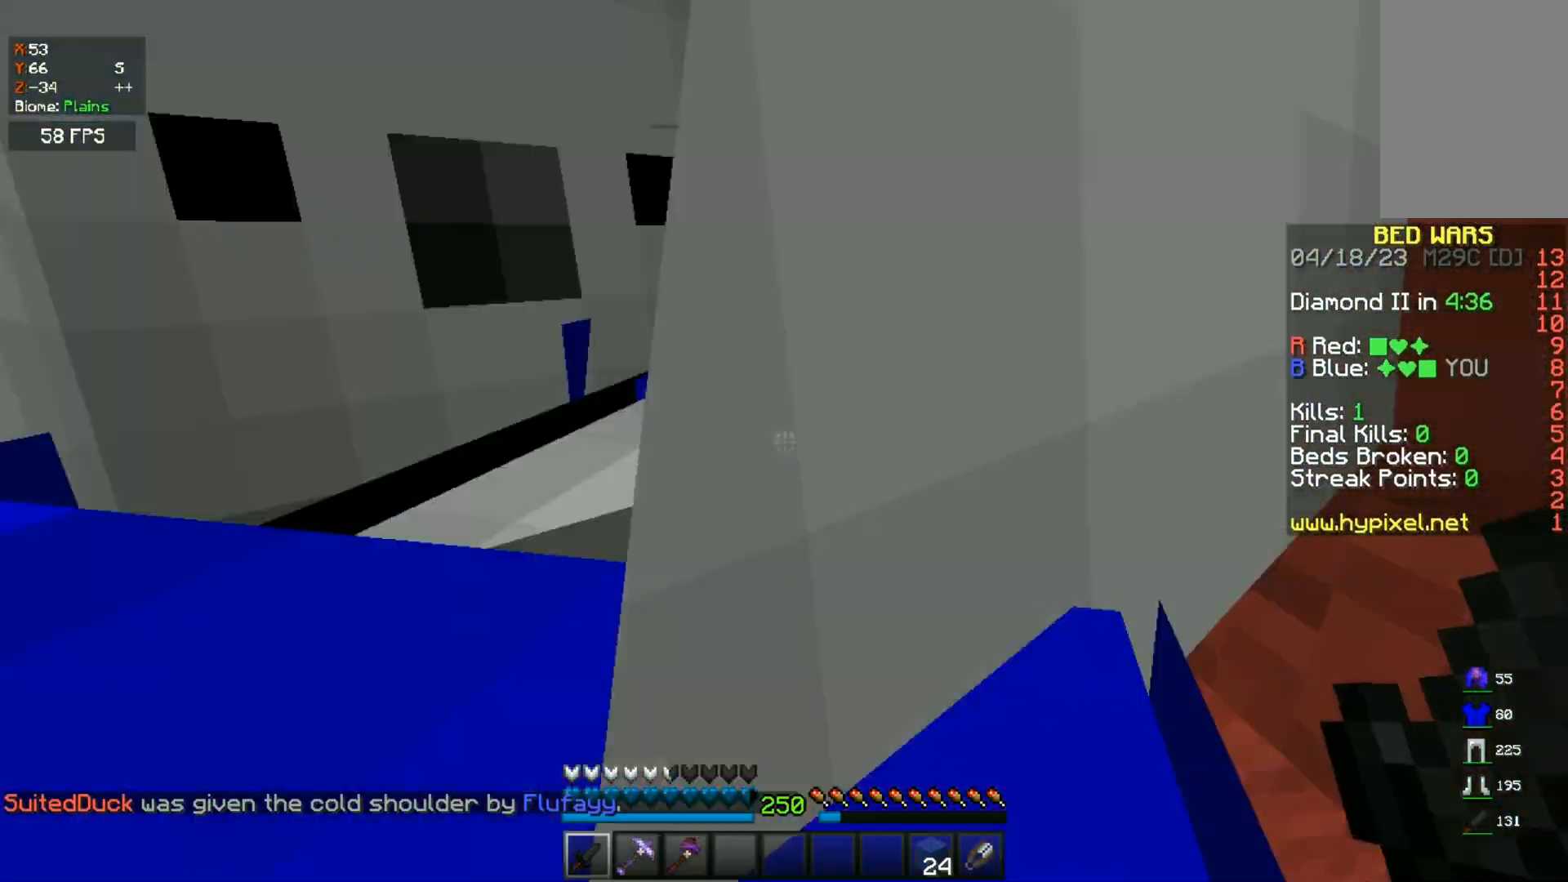
{"keys": ["space", "w"], "mouse": [], "events": [[83, "space", "down"], [183, "a", "up"]]}
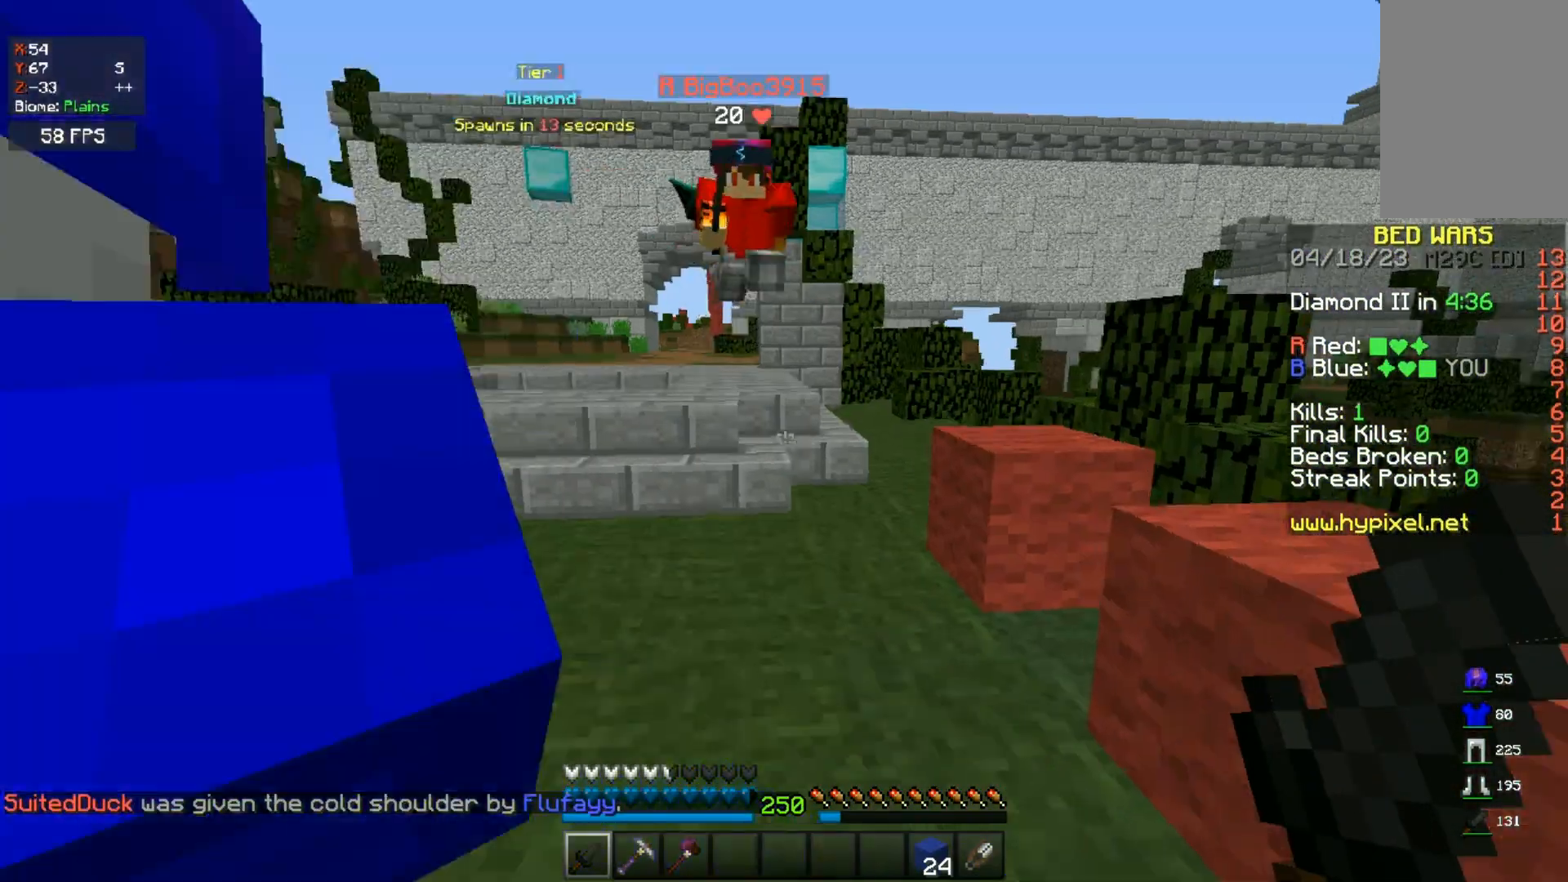
{"keys": ["a", "s"], "mouse": ["left"], "events": [[33, "space", "up"], [117, "space", "down"], [233, "mouse_left", "down"], [317, "a", "down"], [317, "space", "up"], [417, "w", "up"], [467, "s", "down"]]}
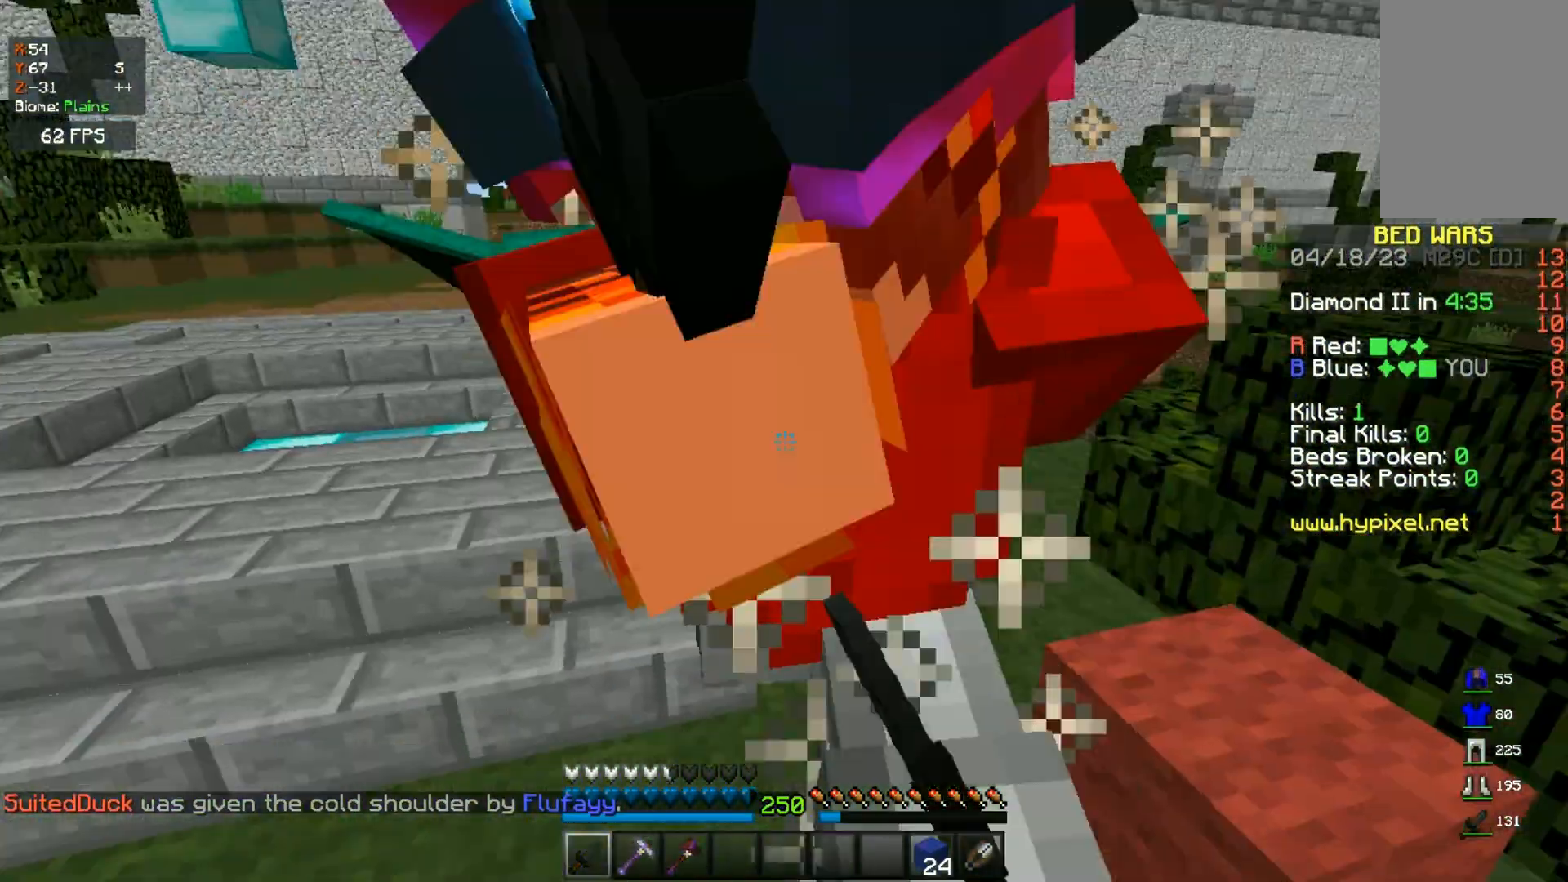
{"keys": ["a", "w"], "mouse": []}
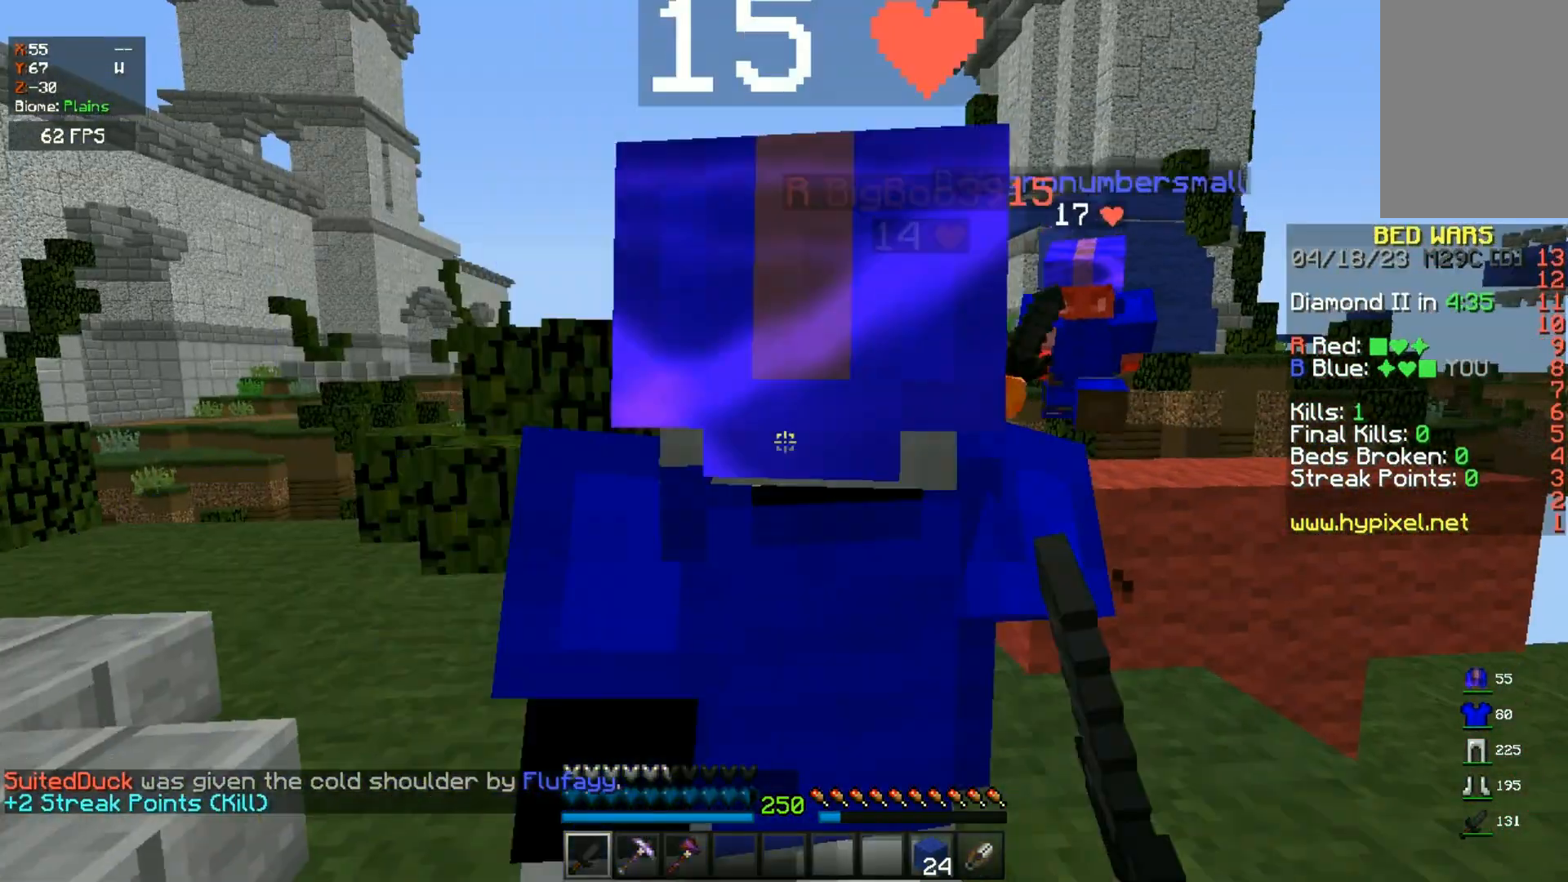
{"keys": ["d", "w"], "mouse": ["left"], "events": [[100, "a", "up"], [417, "d", "down"], [417, "mouse_left", "down"]]}
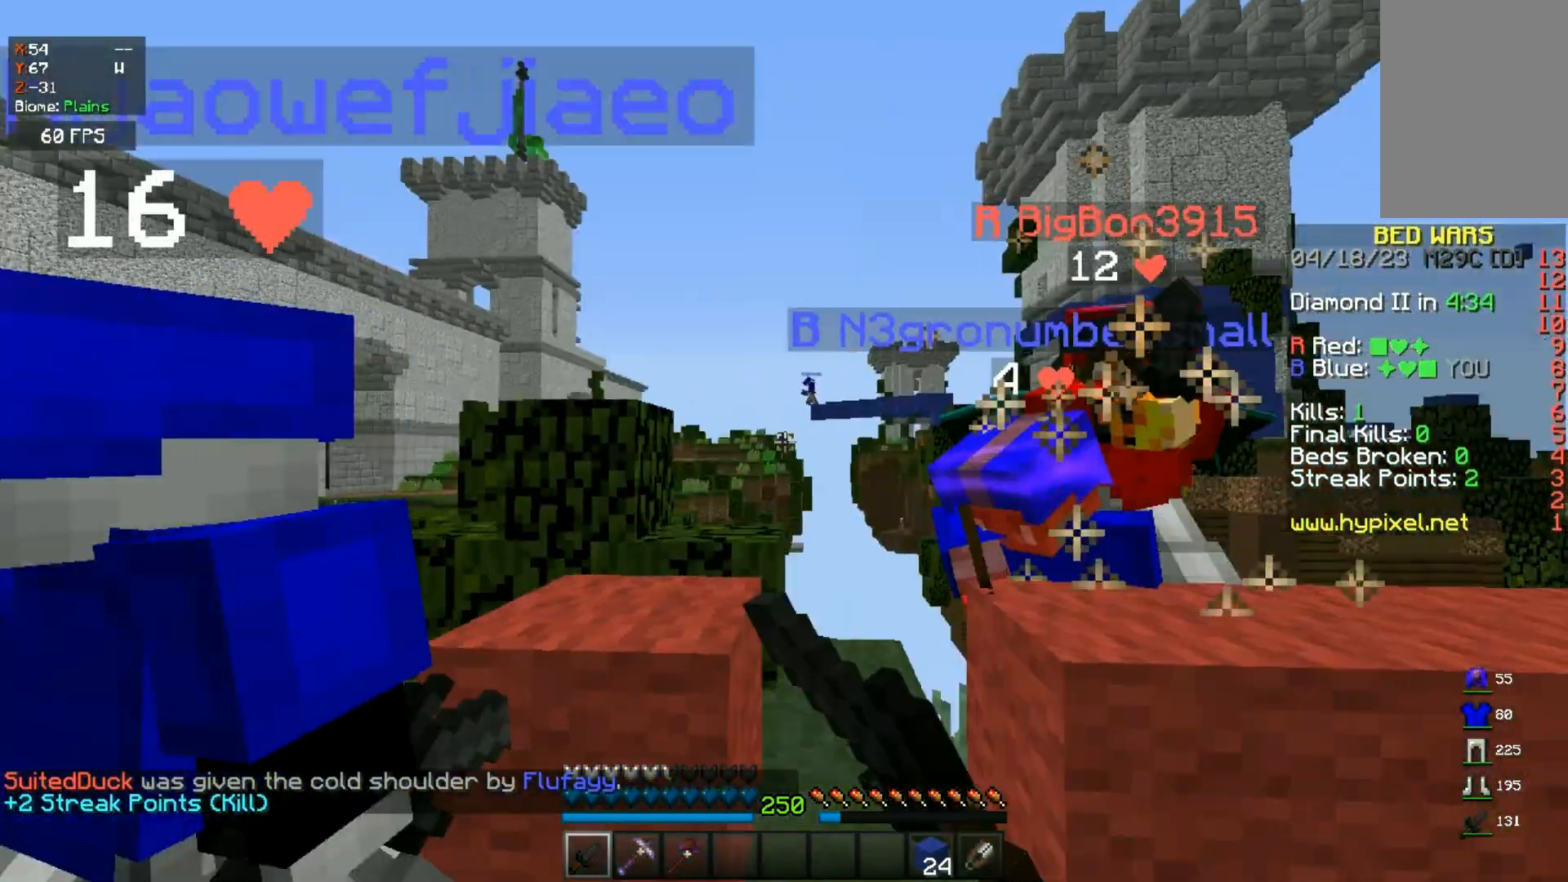
{"keys": ["d", "w"], "mouse": ["left"], "events": [[50, "a", "down"], [150, "d", "up"], [283, "a", "up"], [283, "d", "down"], [283, "space", "down"], [483, "space", "up"]]}
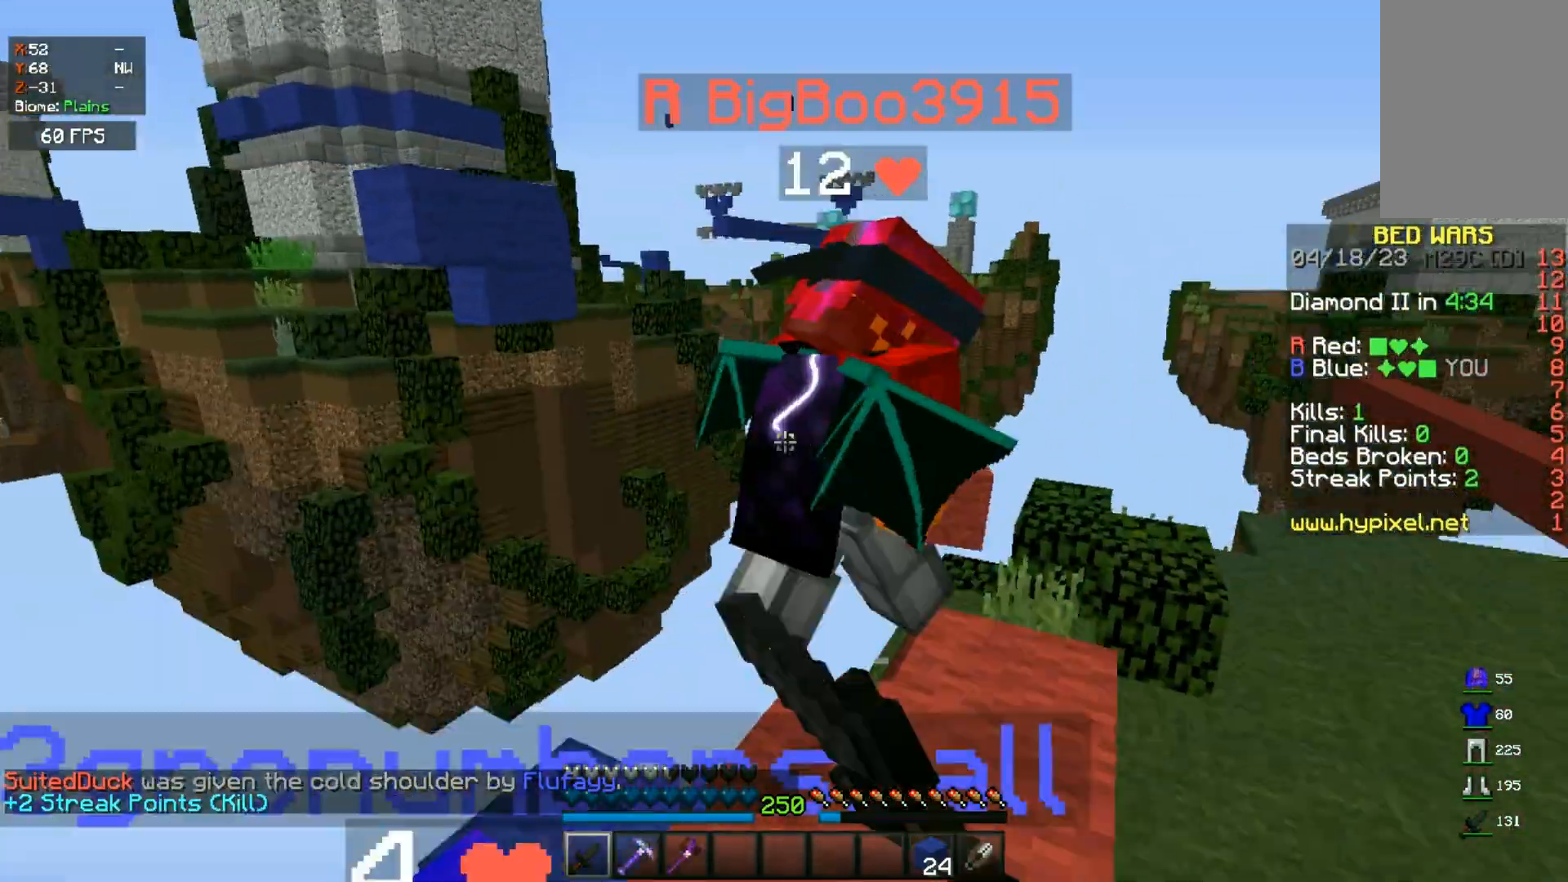
{"keys": ["w"], "mouse": ["left"], "events": [[400, "d", "up"]]}
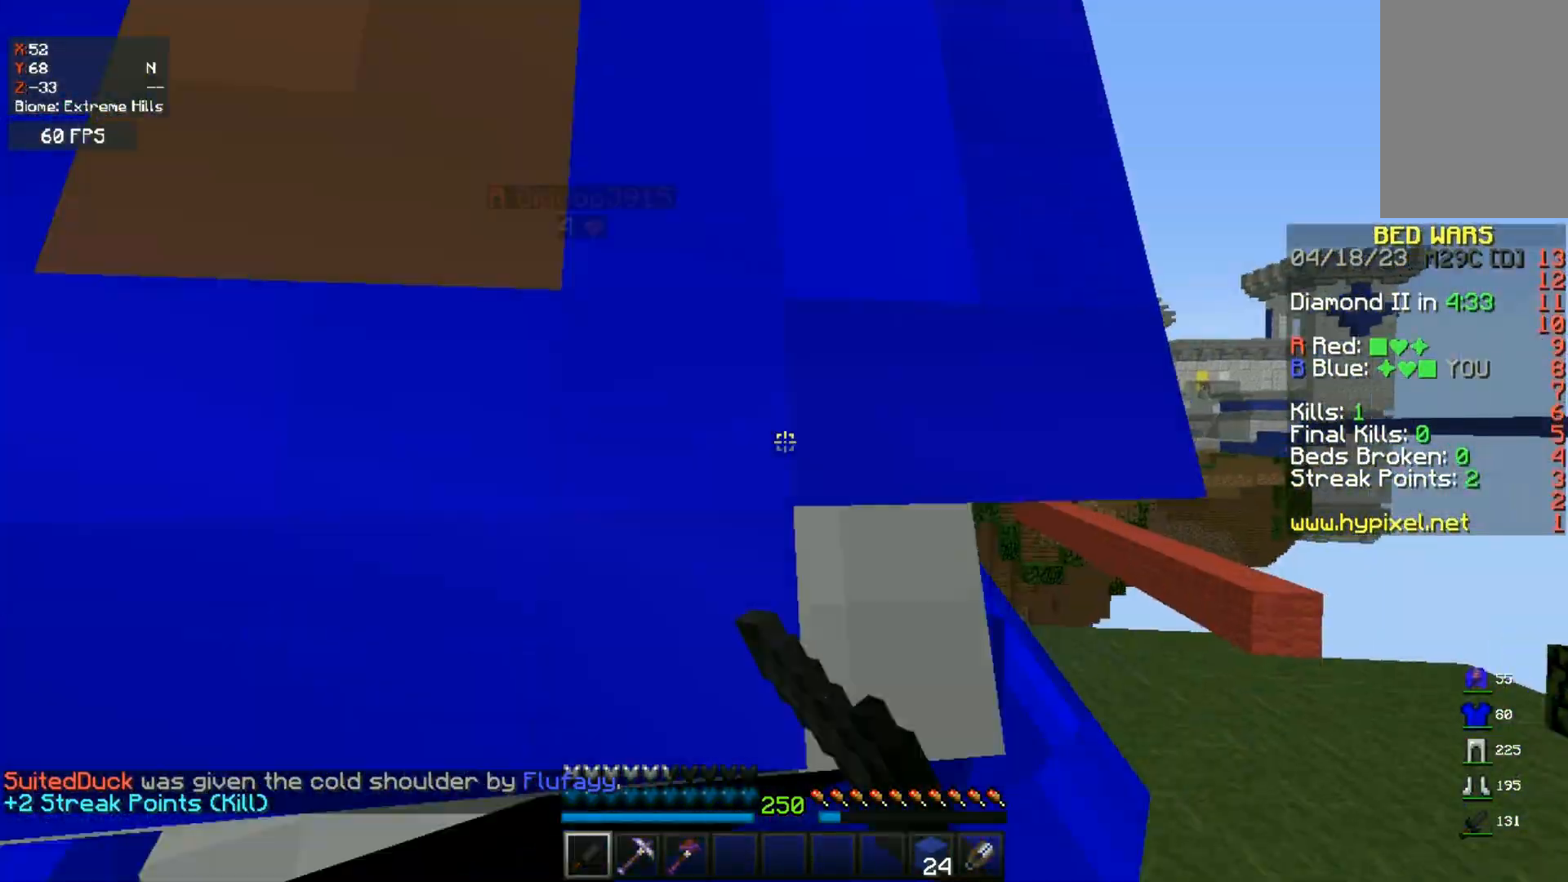
{"keys": ["d", "w"], "mouse": [], "events": [[67, "d", "down"], [167, "mouse_left", "up"], [167, "space", "down"], [483, "space", "up"]]}
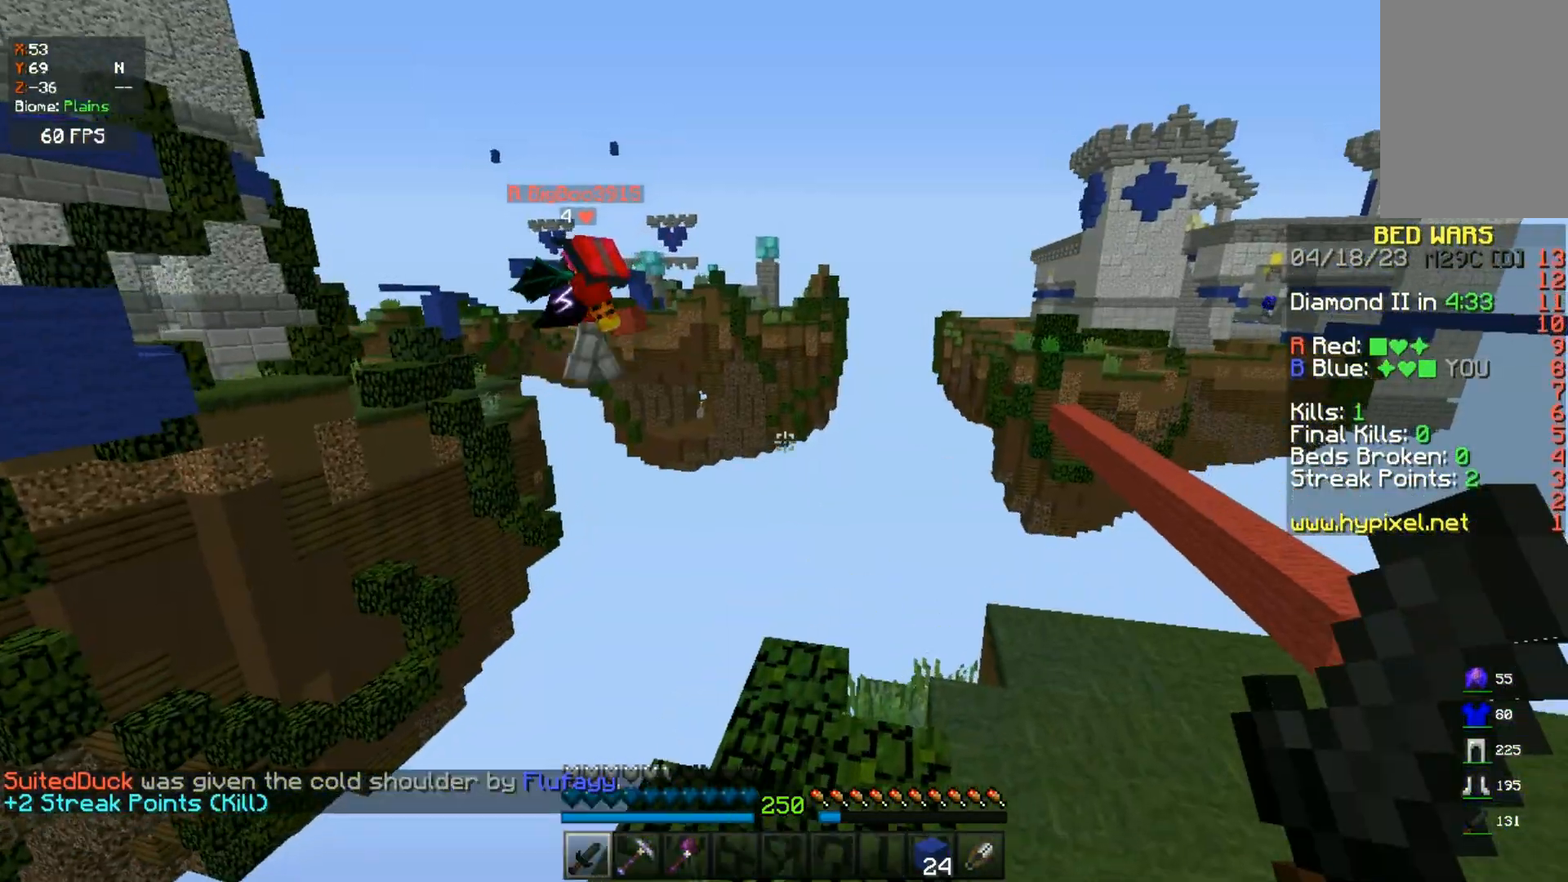
{"keys": ["d", "s"], "mouse": [], "events": [[267, "w", "up"], [350, "s", "down"]]}
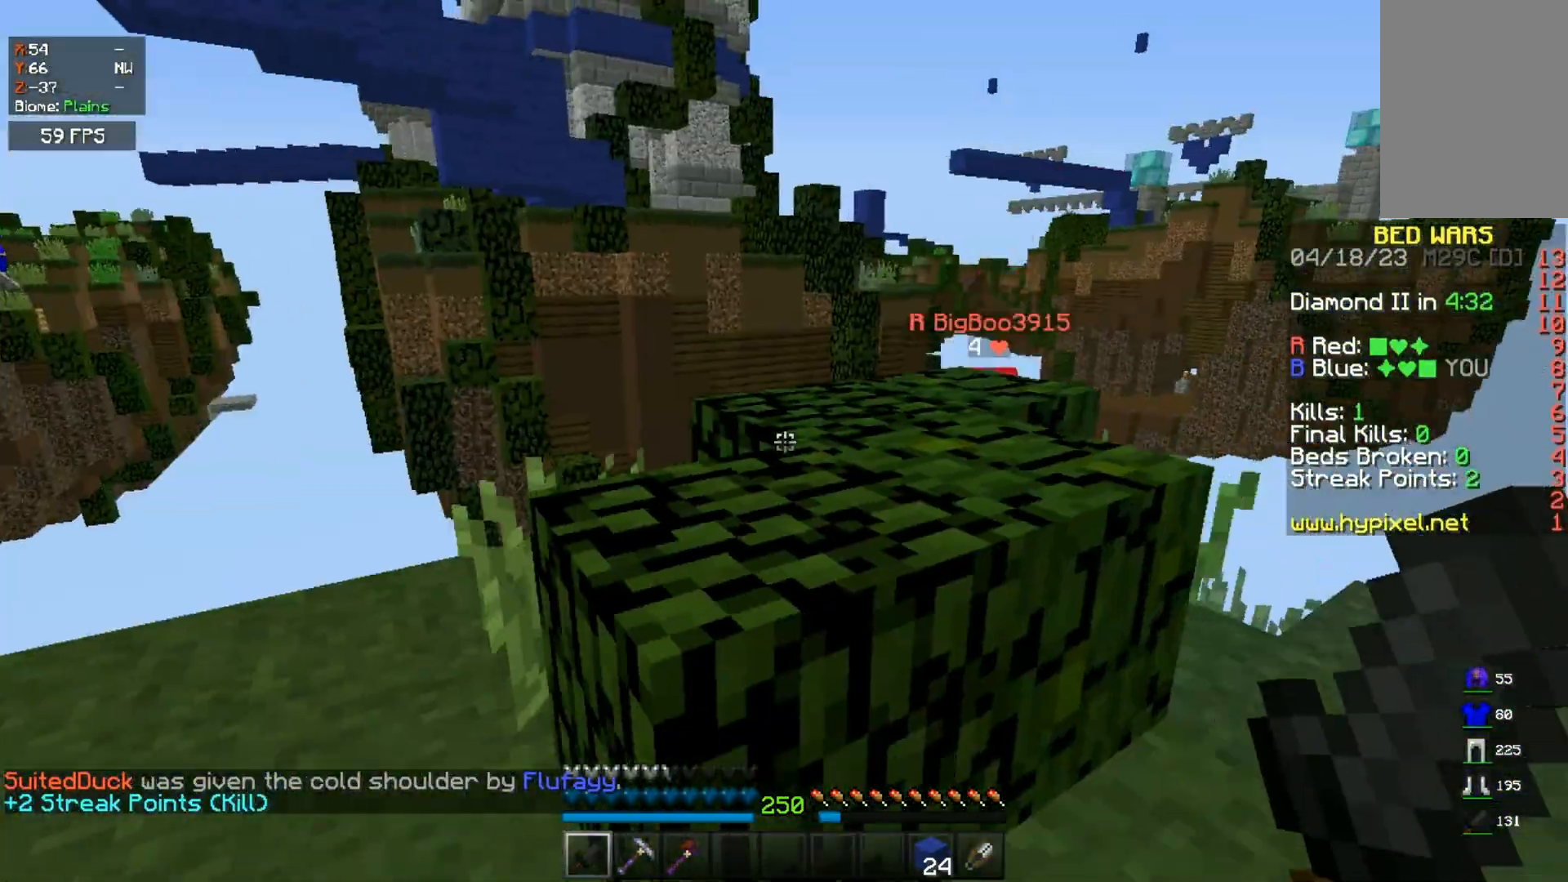
{"keys": ["d", "w"], "mouse": [], "events": [[200, "s", "up"], [367, "w", "down"]]}
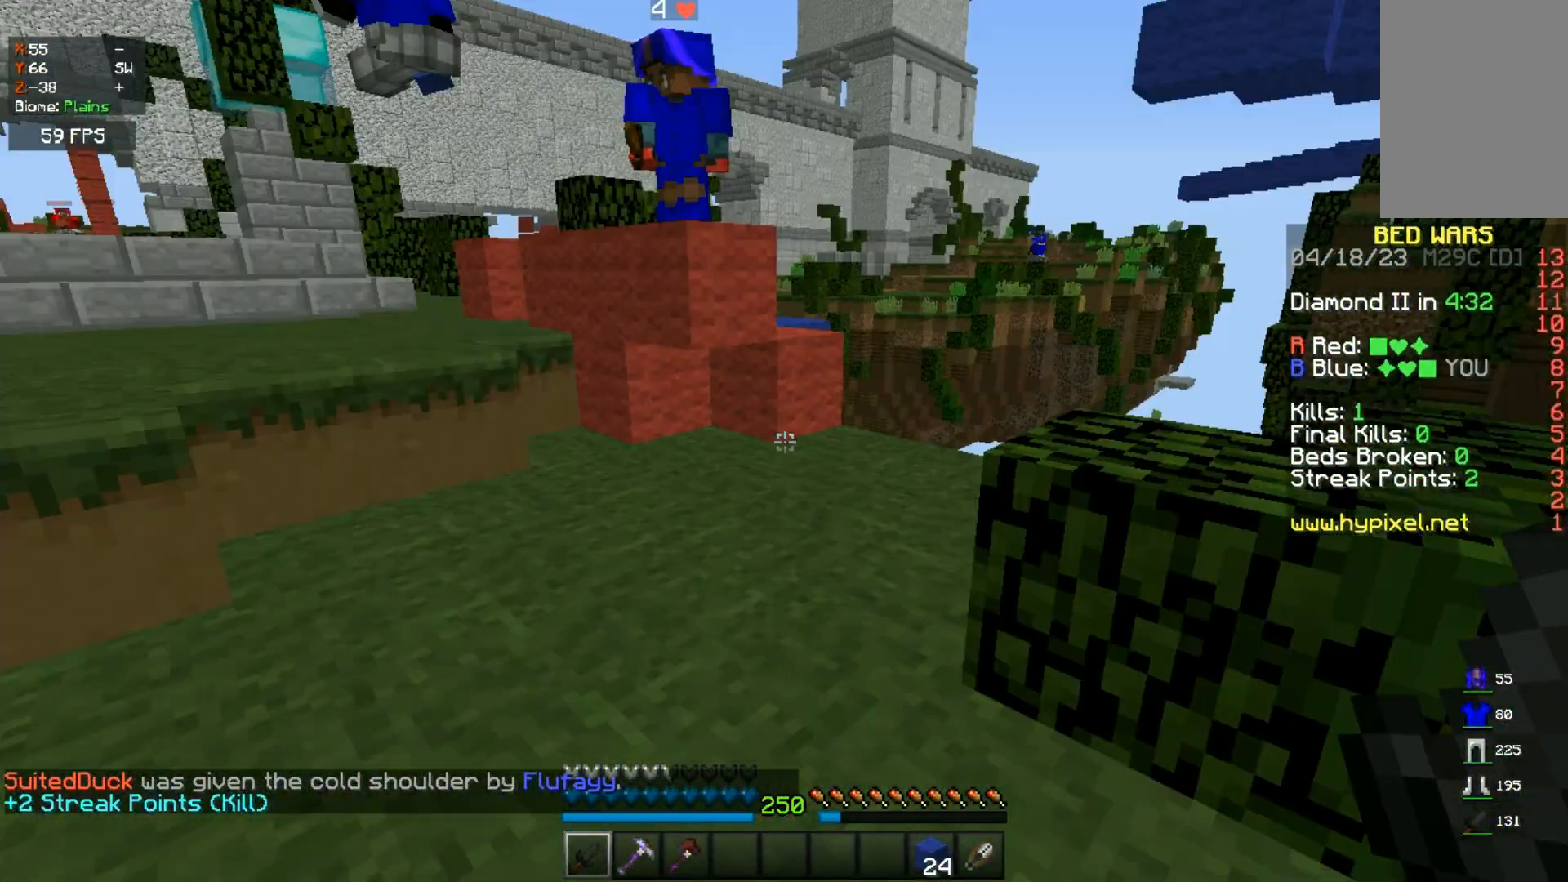
{"keys": ["w"], "mouse": [], "events": [[117, "a", "down"], [117, "d", "up"], [283, "a", "up"]]}
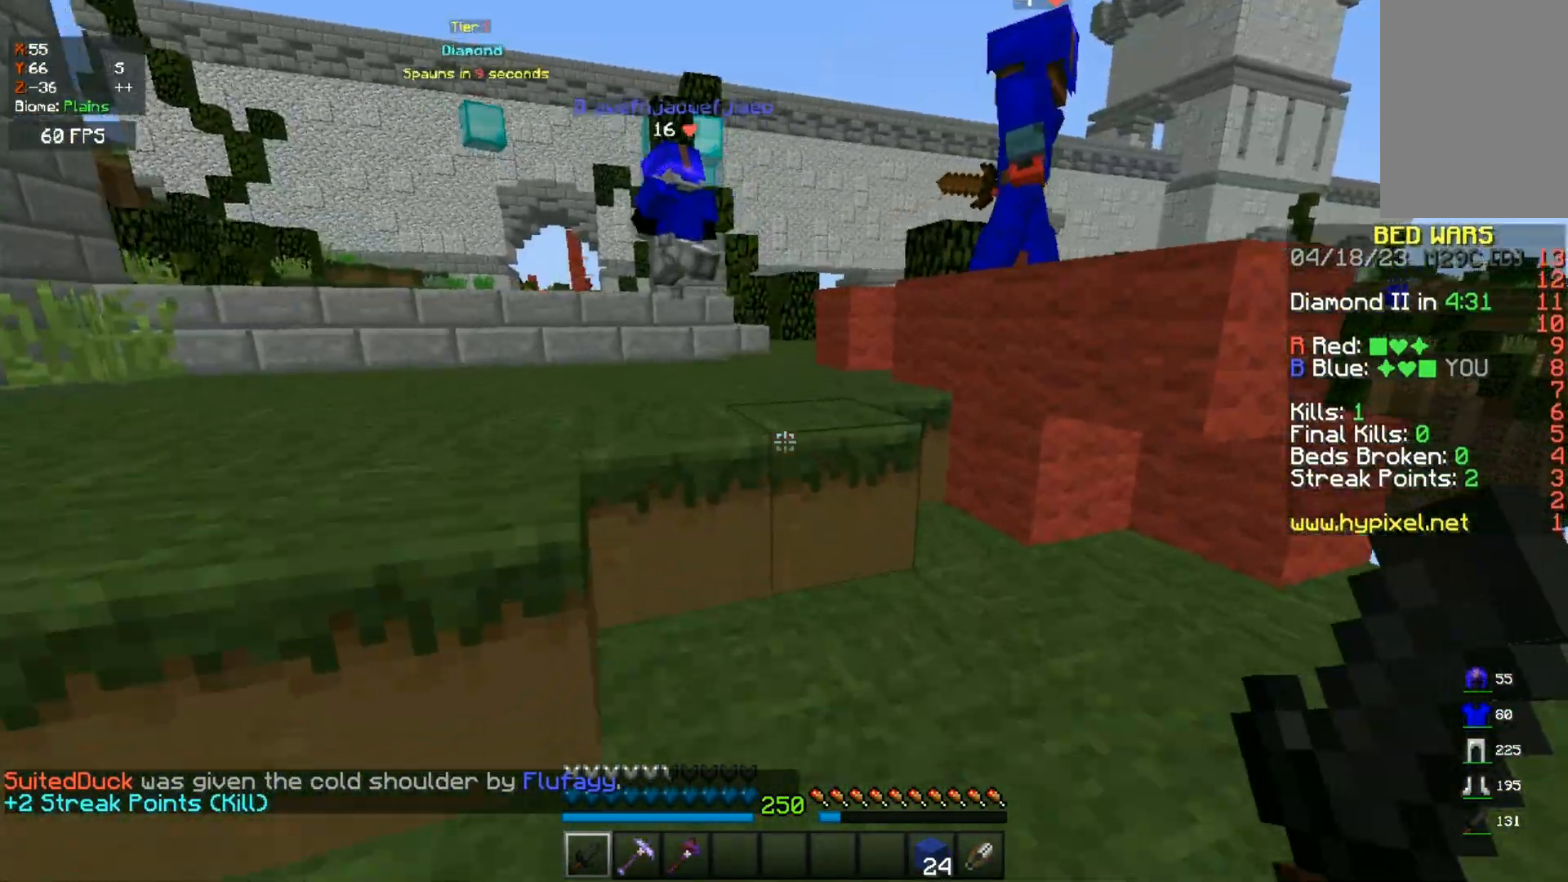
{"keys": ["a", "w"], "mouse": [], "events": [[17, "a", "down"], [17, "space", "down"], [417, "space", "up"]]}
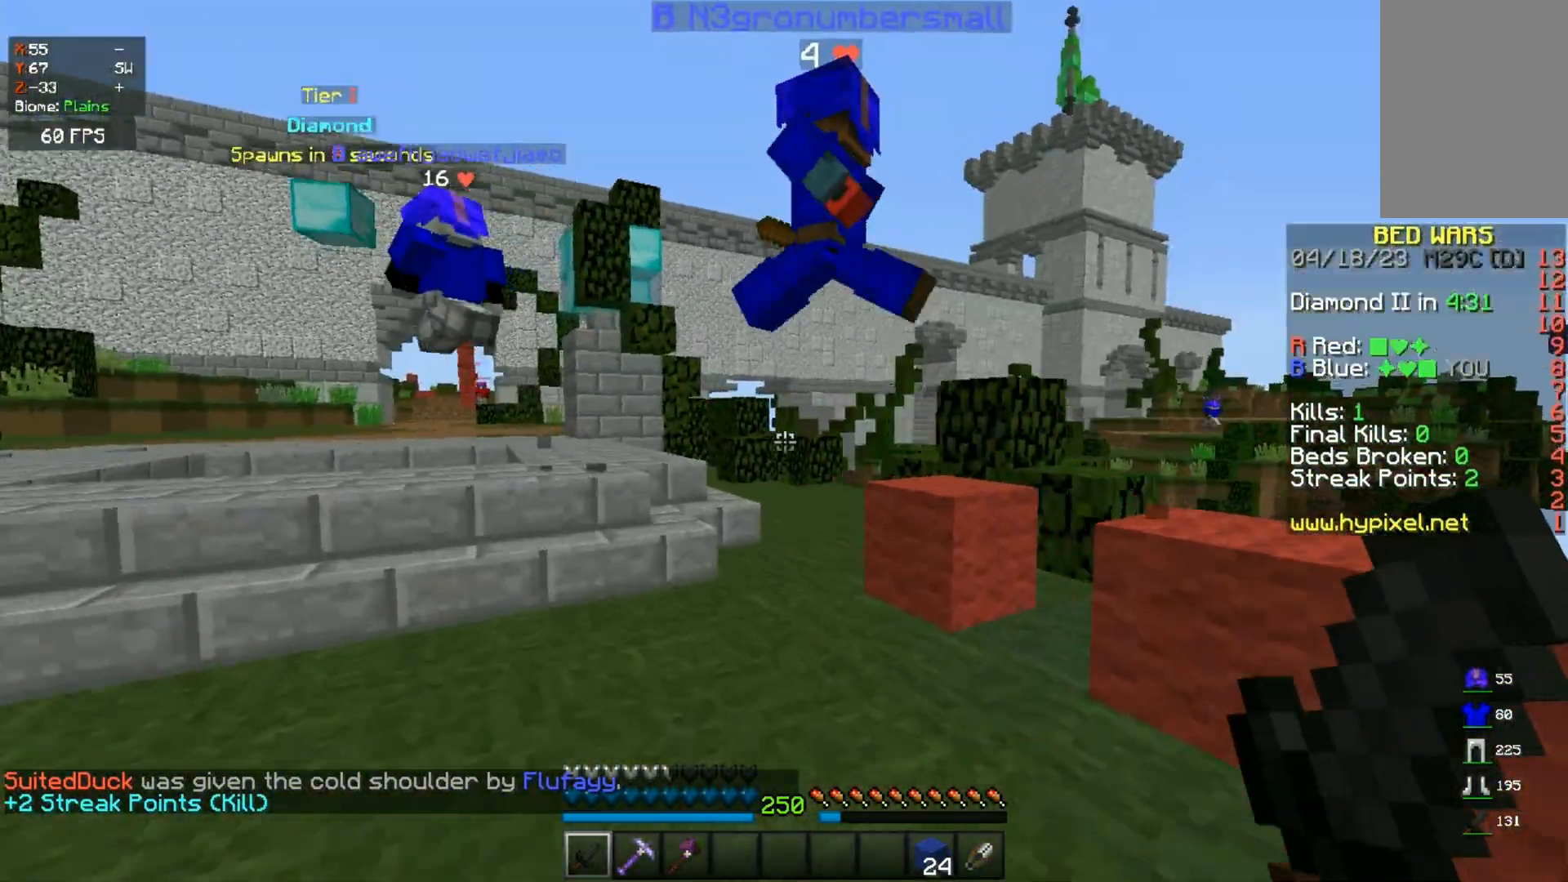
{"keys": ["a", "w"], "mouse": [], "events": []}
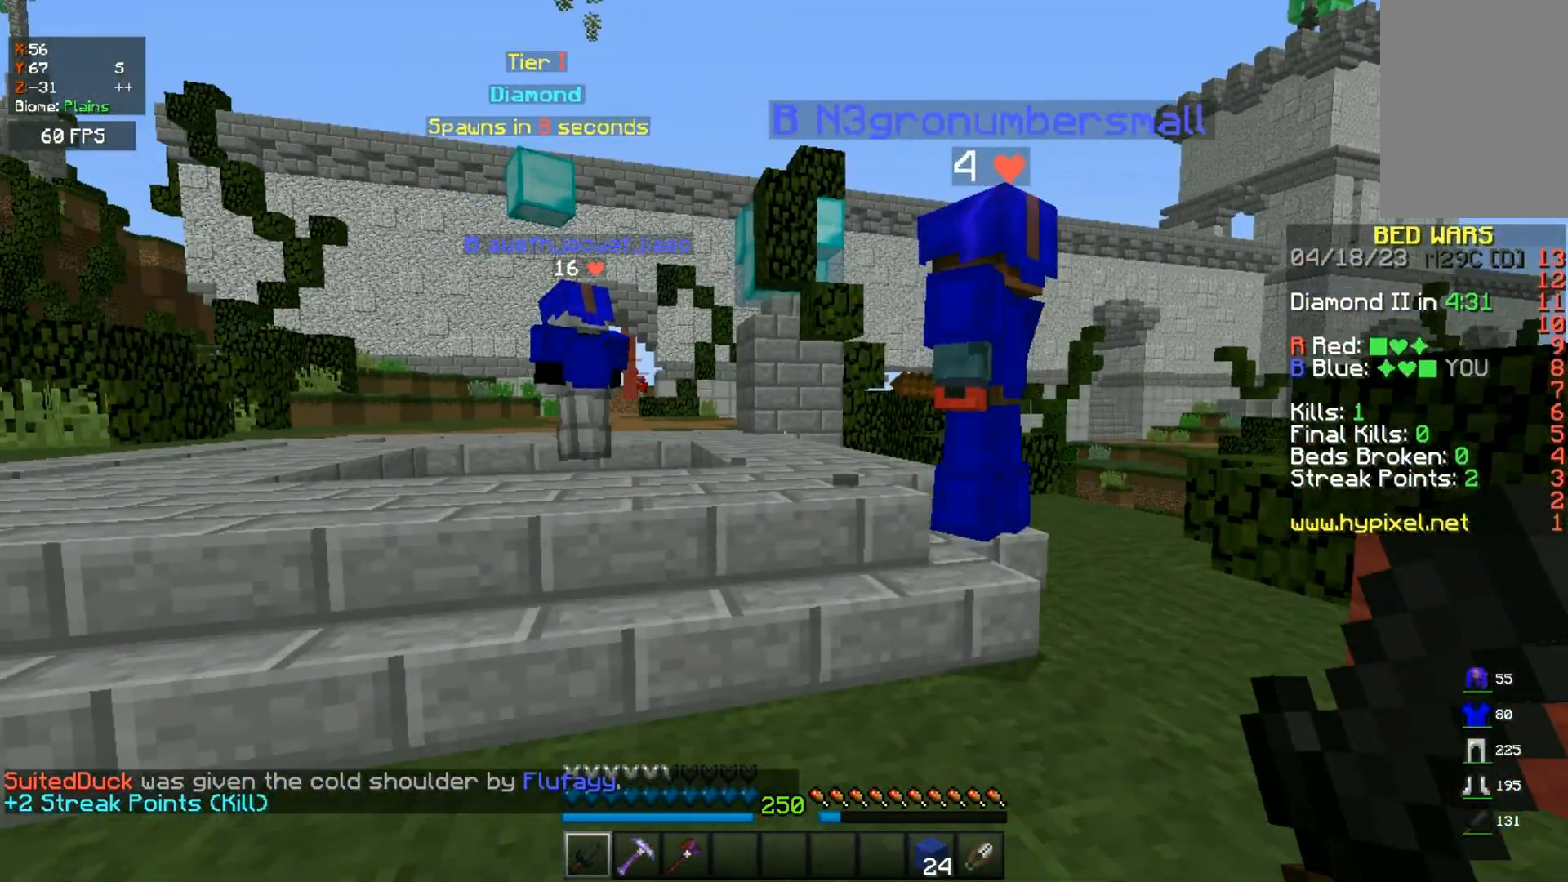
{"keys": ["a", "w"], "mouse": [], "events": [[50, "space", "down"], [317, "space", "up"]]}
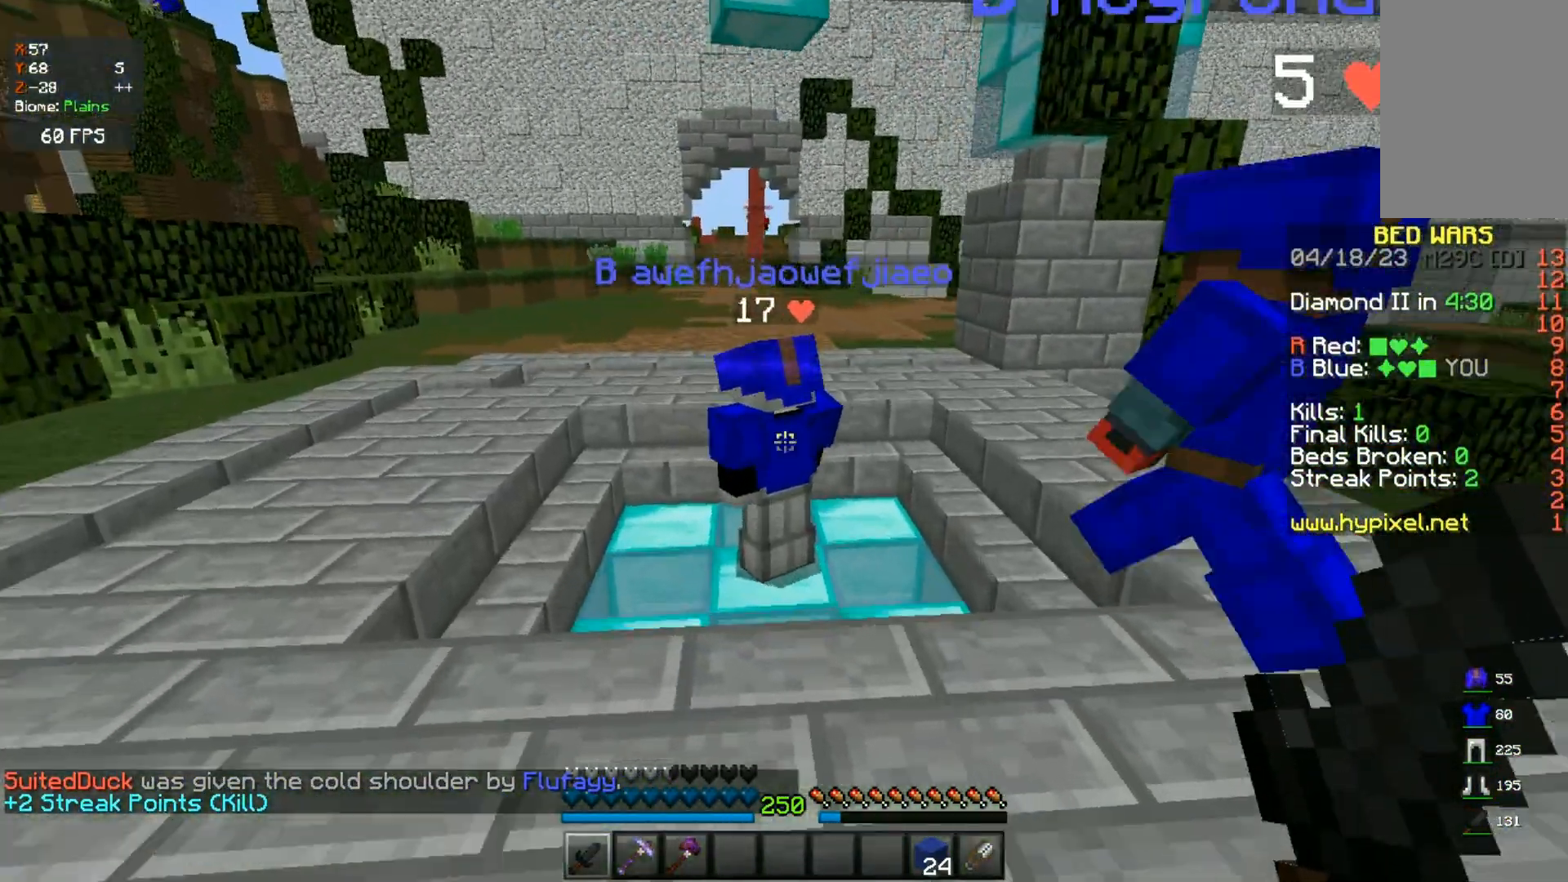
{"keys": ["a", "space", "w"], "mouse": [], "events": [[283, "space", "down"]]}
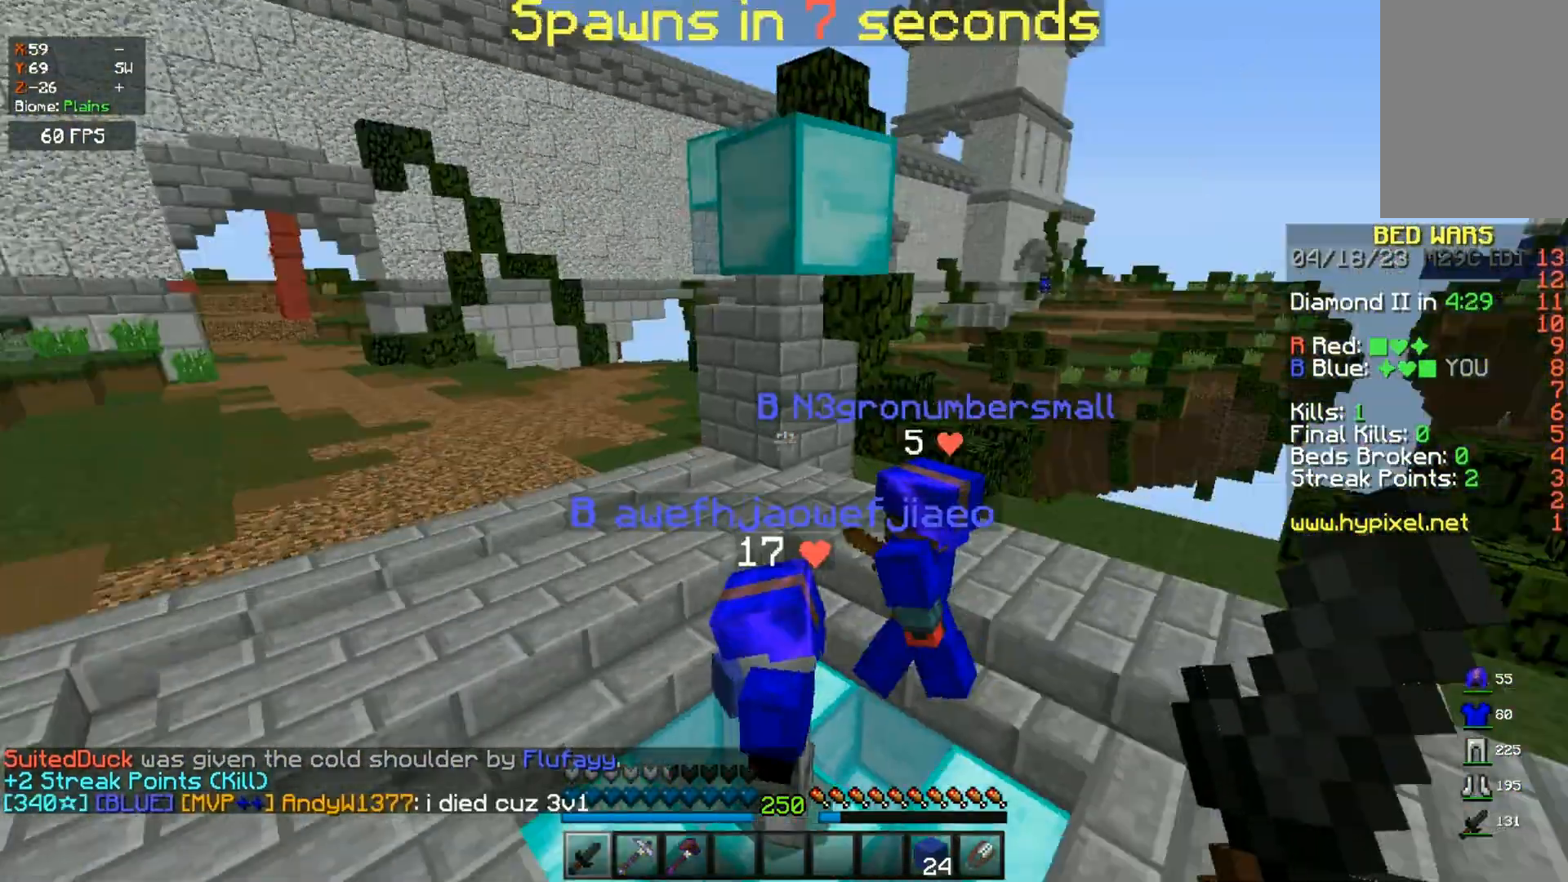
{"keys": ["a", "space", "w"], "mouse": [], "events": [[333, "space", "up"], [367, "space", "down"]]}
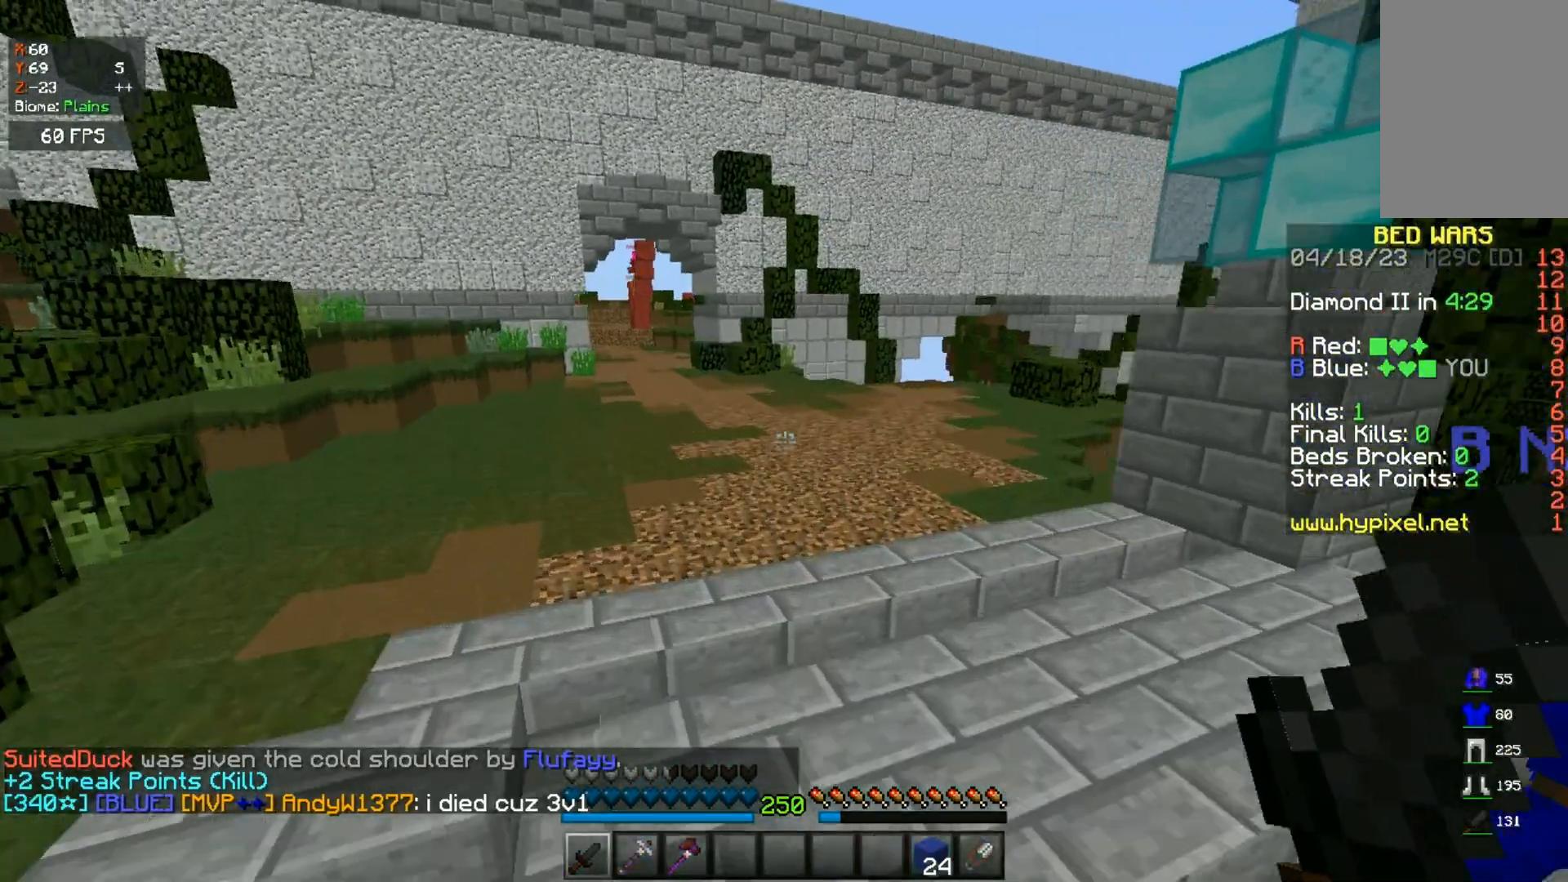
{"keys": ["space", "w"], "mouse": [], "events": [[67, "a", "up"]]}
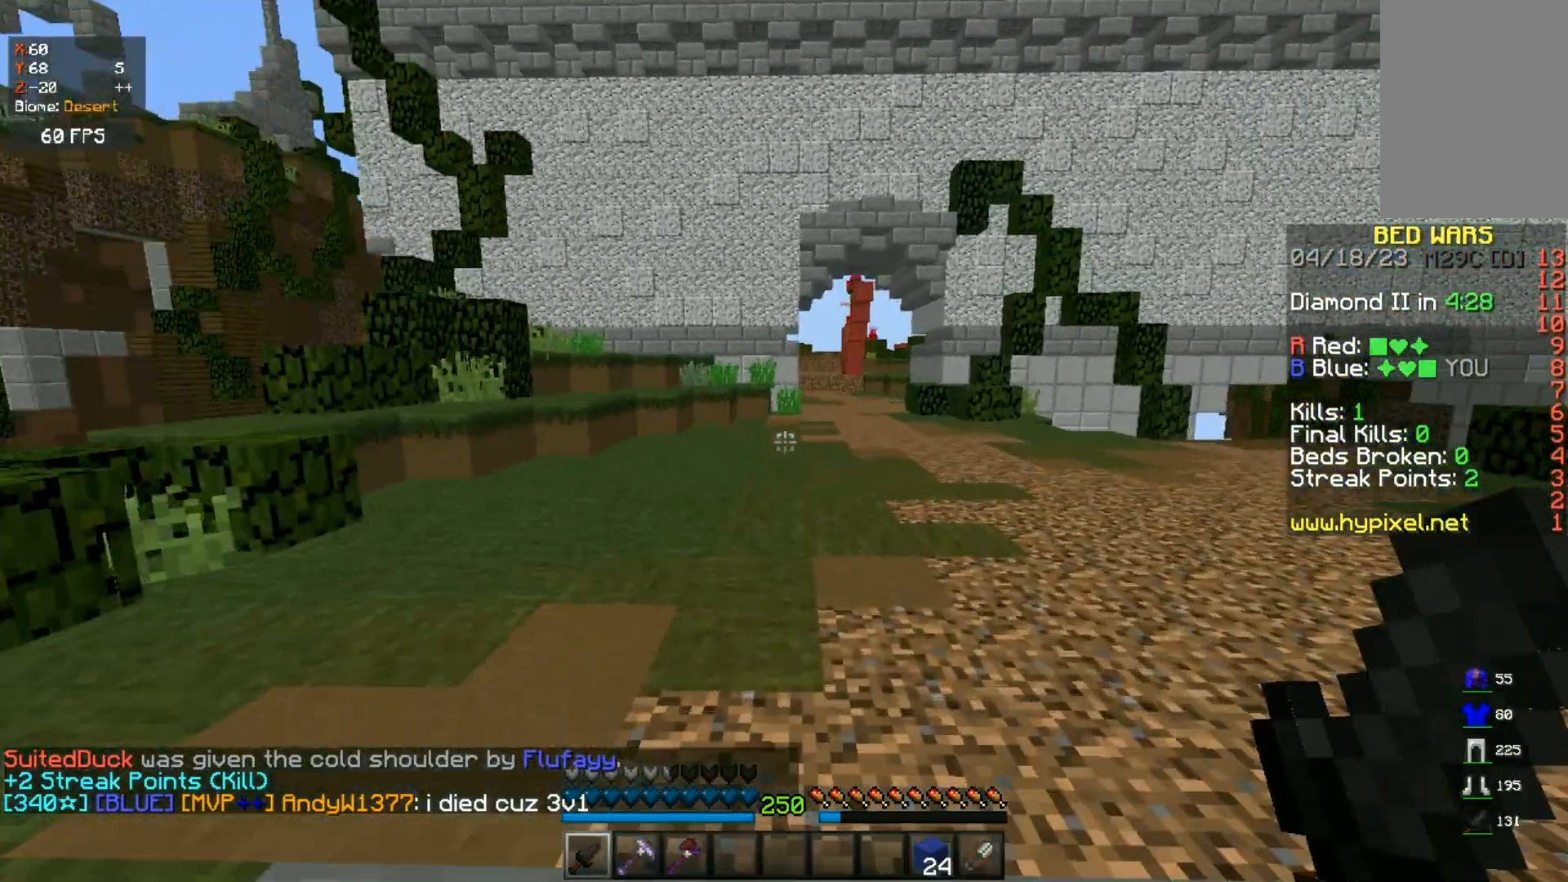
{"keys": ["d", "s"], "mouse": [], "events": [[283, "a", "down"], [283, "space", "up"], [283, "w", "up"], [300, "s", "down"], [467, "d", "down"], [500, "a", "up"]]}
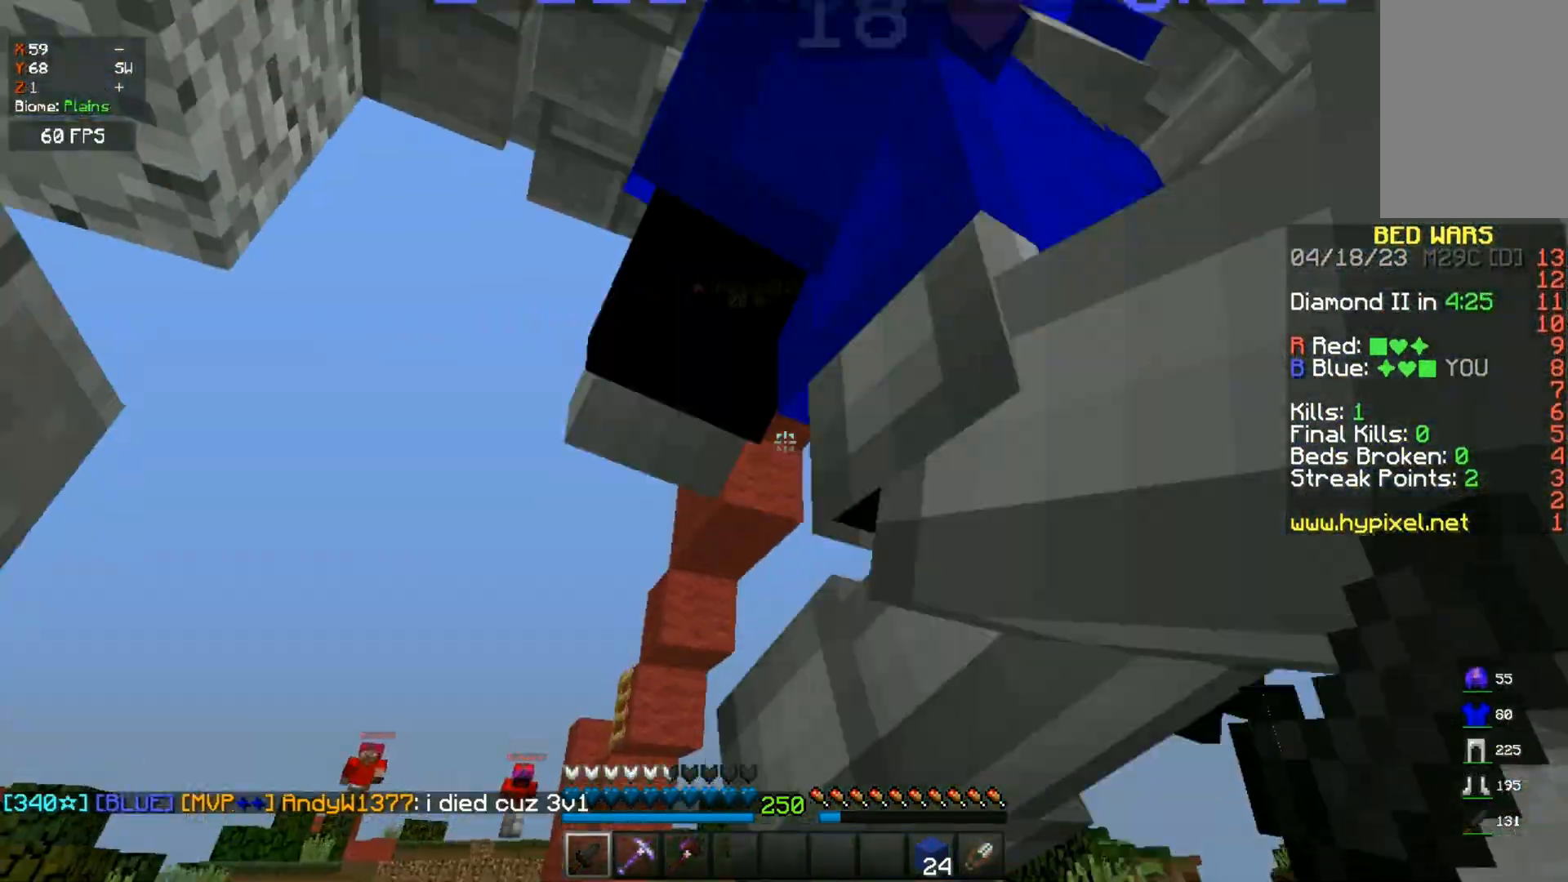
{"keys": ["s"], "mouse": [], "events": [[267, "d", "up"]]}
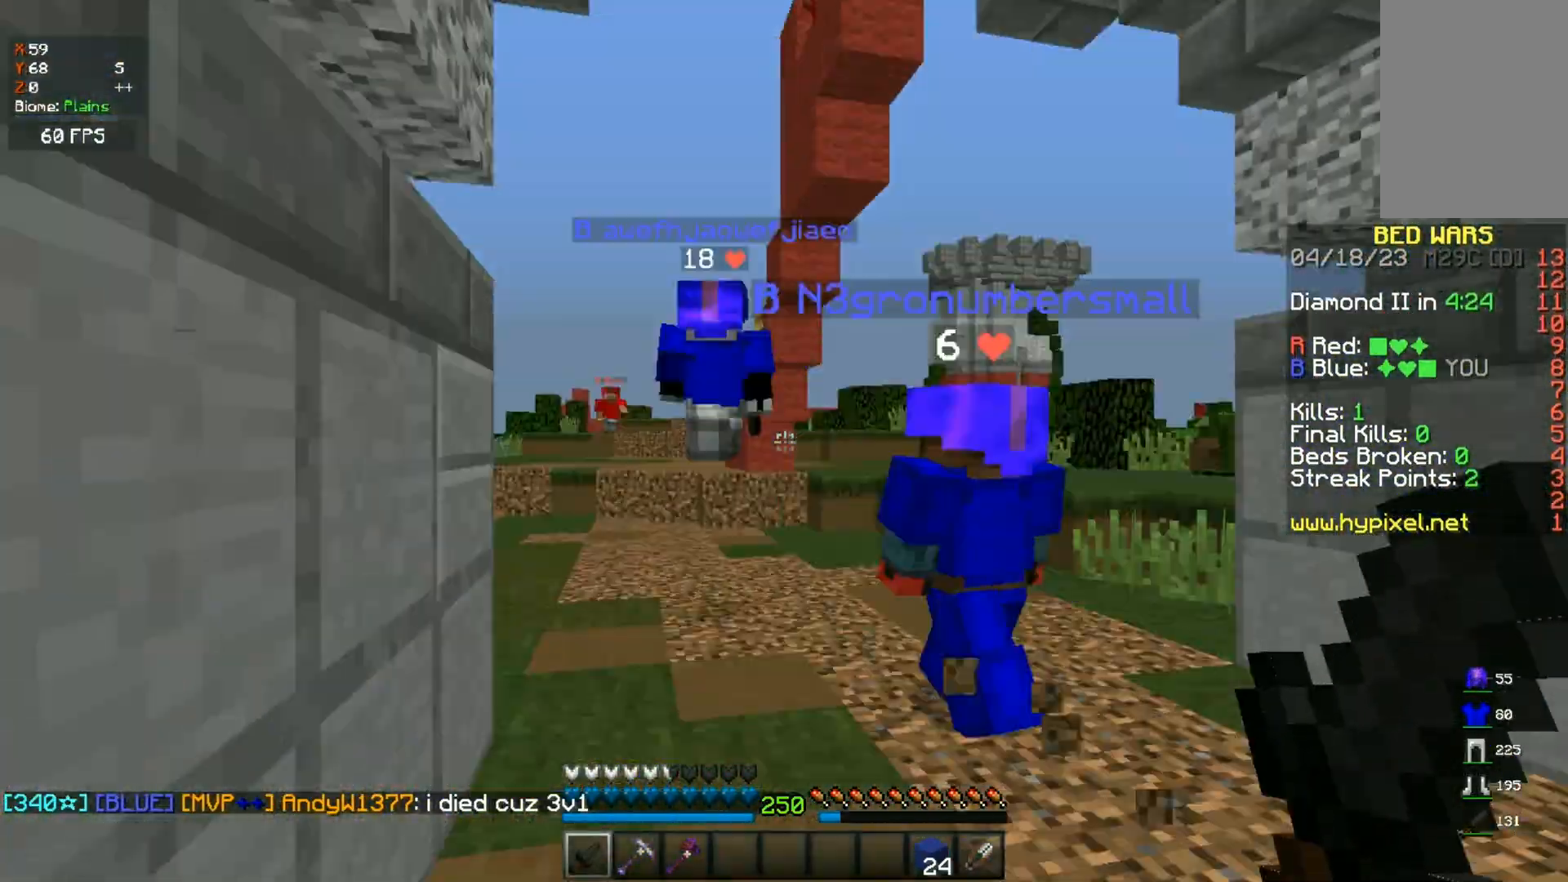
{"keys": ["w"], "mouse": [], "events": [[67, "s", "up"], [133, "d", "down"], [167, "w", "down"], [333, "d", "up"]]}
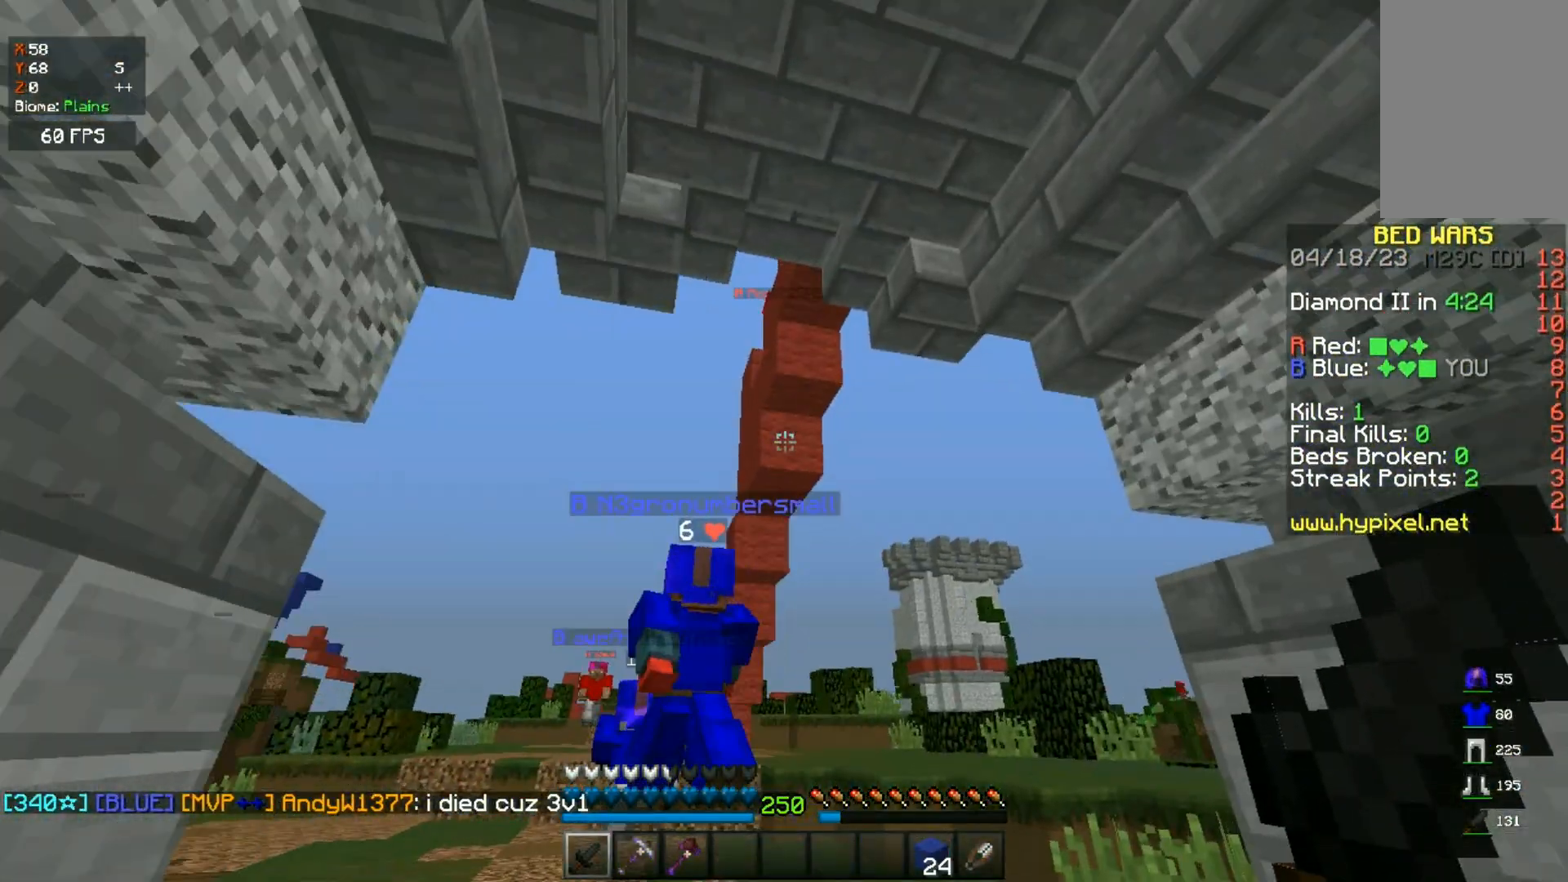
{"keys": ["a", "w"], "mouse": [], "events": [[67, "a", "down"]]}
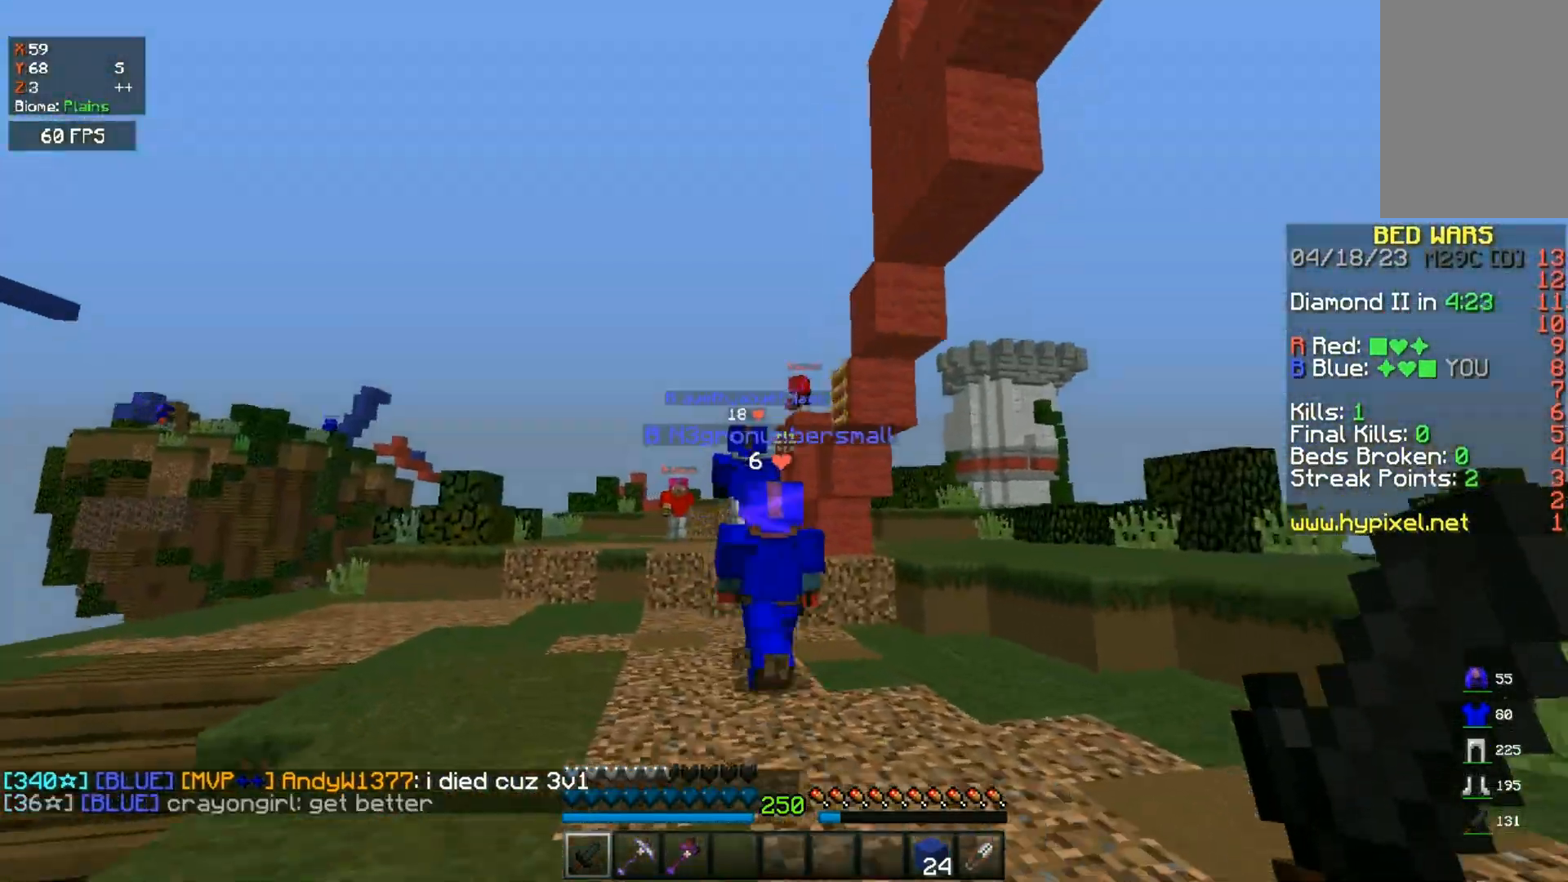
{"keys": ["a", "w"], "mouse": [], "events": [[83, "a", "up"], [83, "space", "down"], [300, "a", "down"], [500, "space", "up"]]}
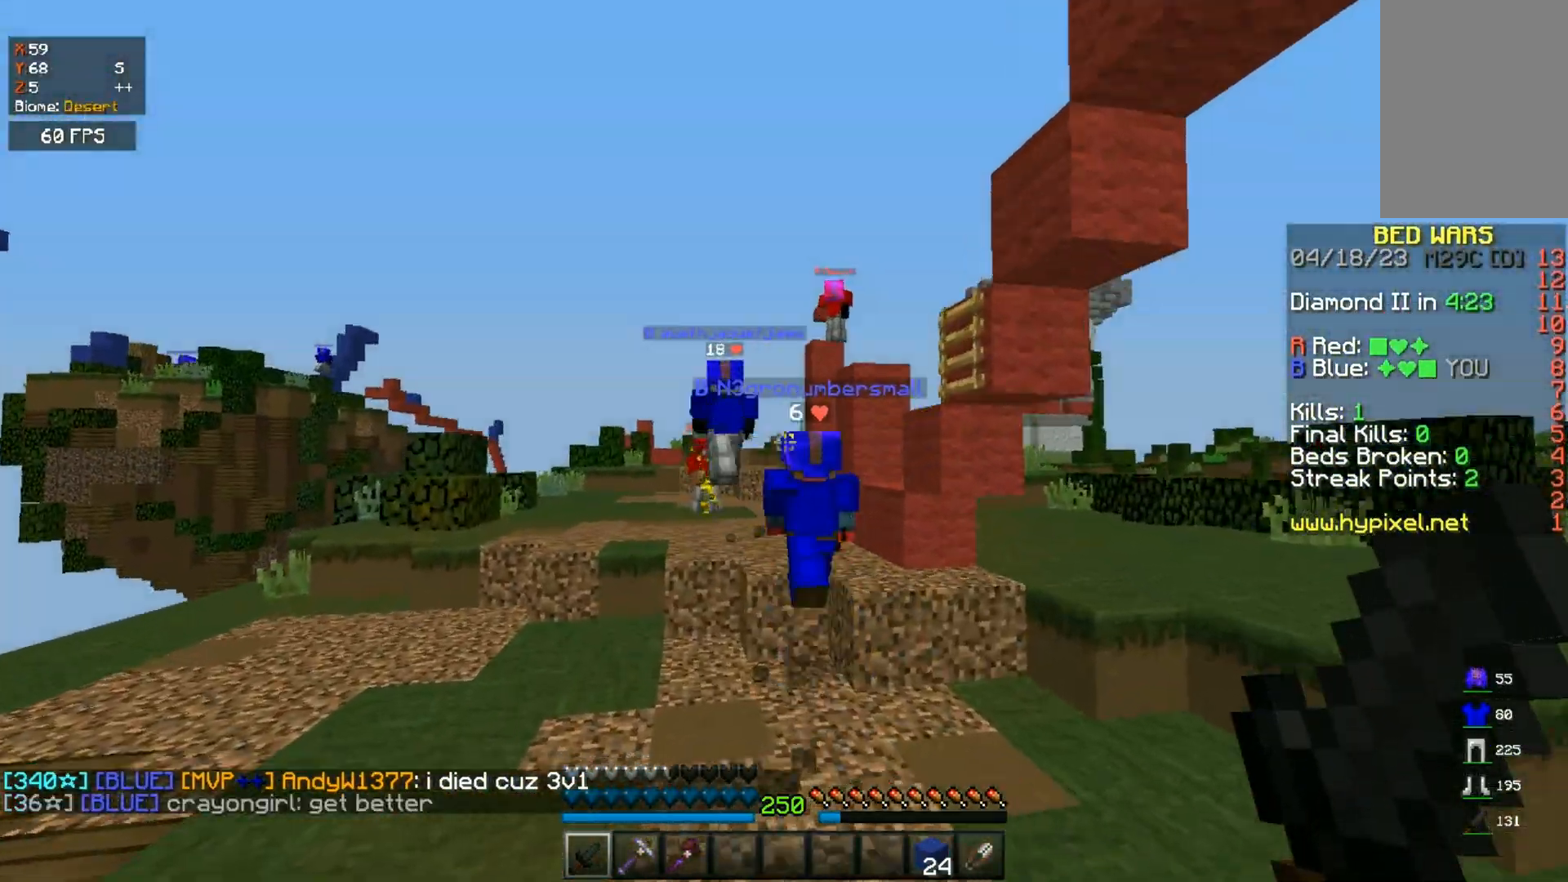
{"keys": ["w"], "mouse": [], "events": [[67, "space", "down"], [500, "a", "up"], [500, "space", "up"]]}
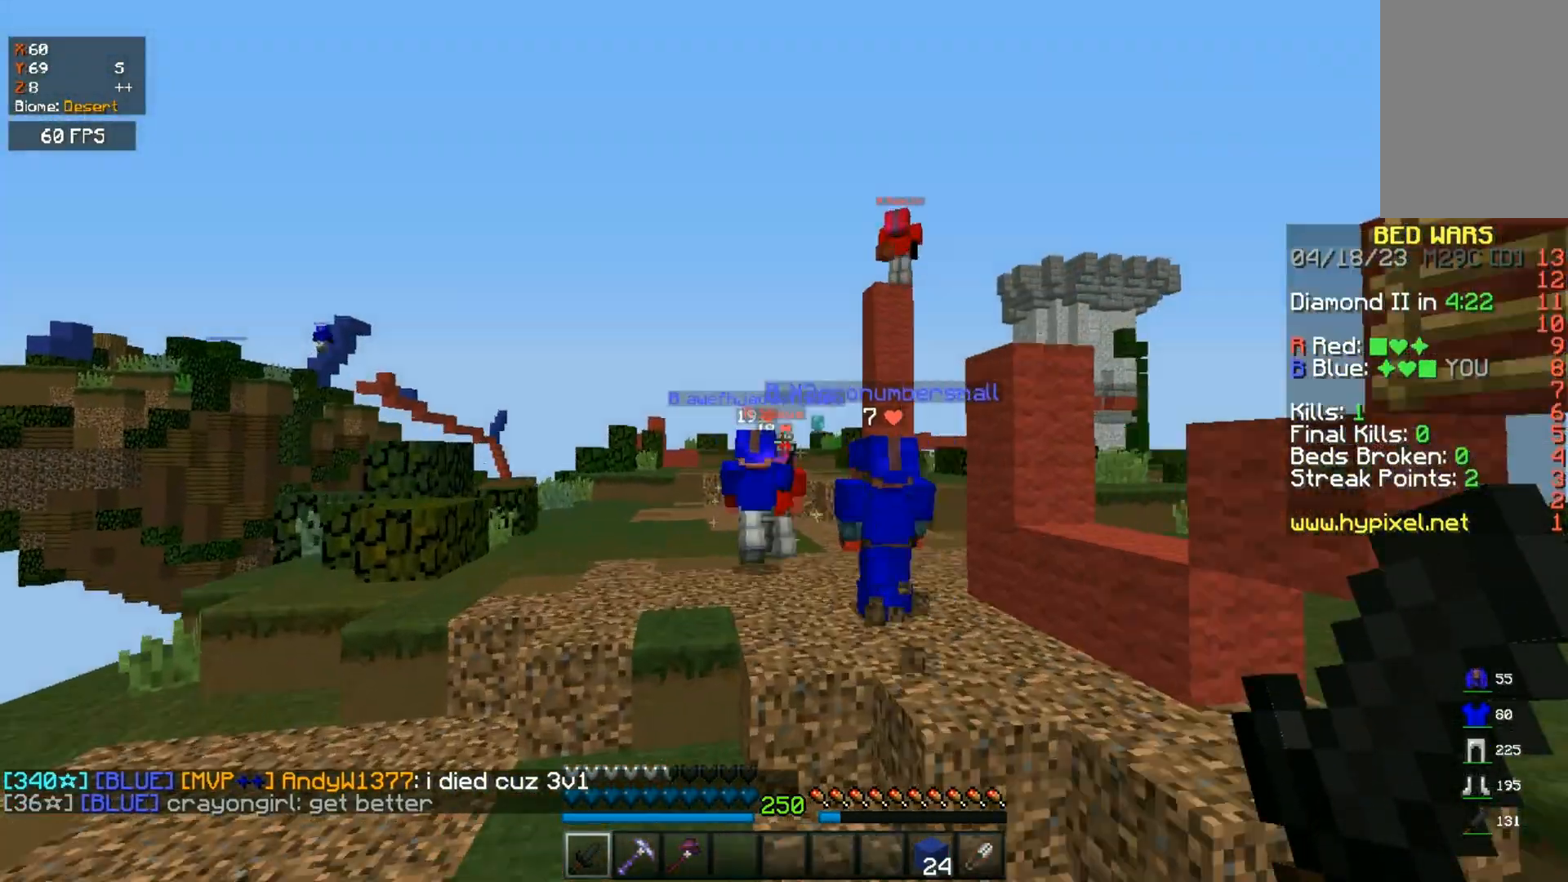
{"keys": ["space", "w"], "mouse": [], "events": [[333, "space", "down"]]}